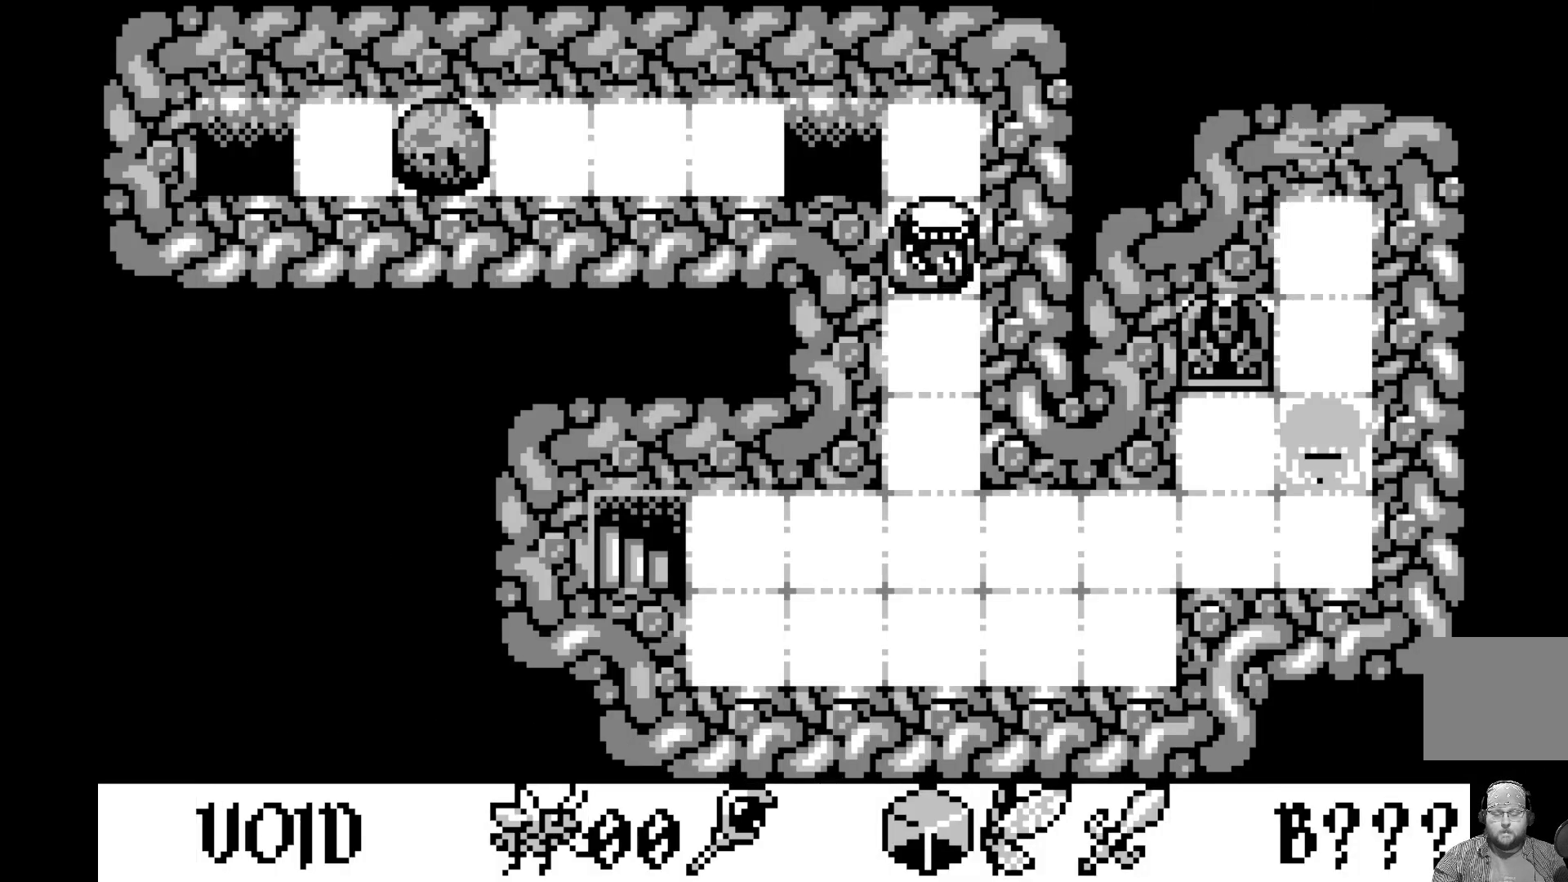
Gameplay with a controller (Xbox layout); each line is a JSON object with the inputs held at the frame after it. "events" lists button and stick changes between this image and that frame as [ms after this image, input, new state], when the widget could be followed in between. Not read: right_stick.
{"buttons": [], "left_stick": "center", "events": [[167, "DPAD_DOWN", "down"], [317, "DPAD_DOWN", "up"]]}
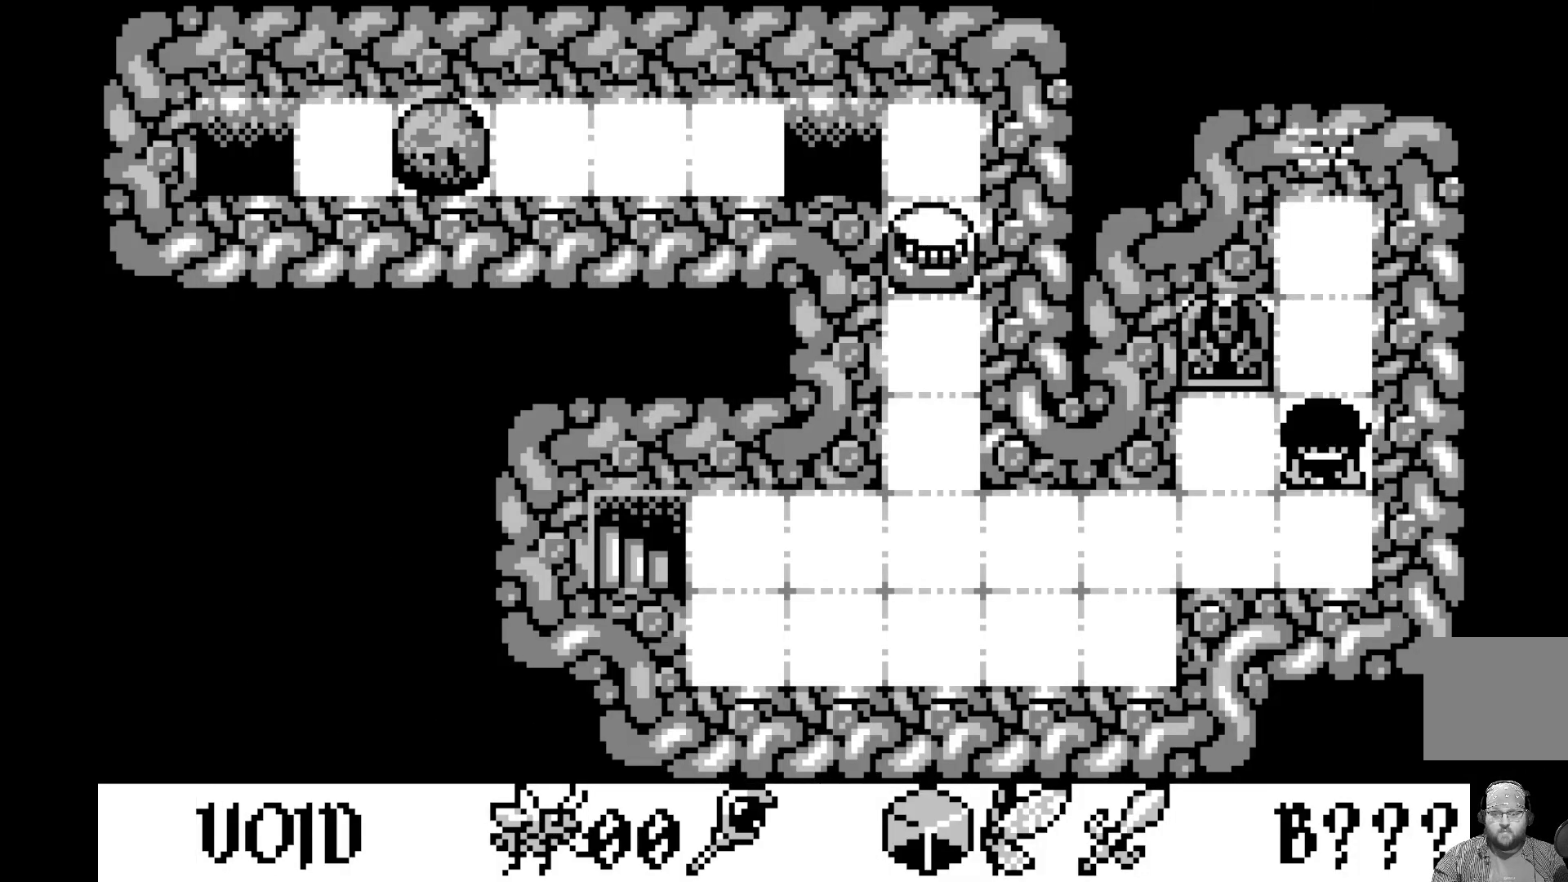
{"buttons": [], "left_stick": "center", "events": [[100, "DPAD_DOWN", "down"], [250, "DPAD_DOWN", "up"]]}
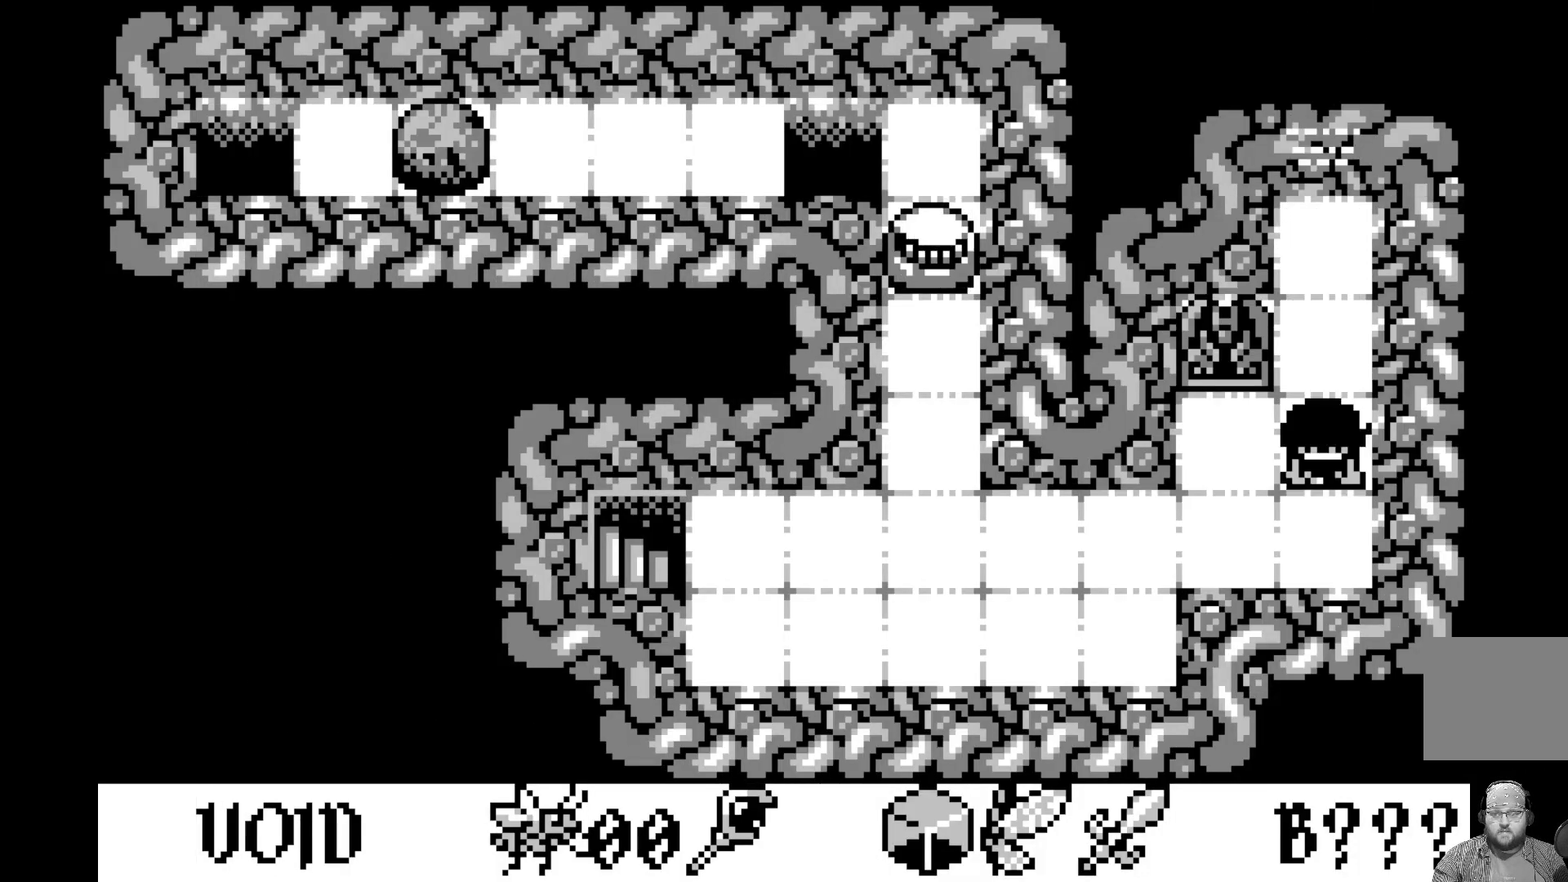
{"buttons": ["DPAD_UP"], "left_stick": "center", "events": [[50, "DPAD_UP", "down"], [117, "DPAD_UP", "up"], [417, "DPAD_UP", "down"]]}
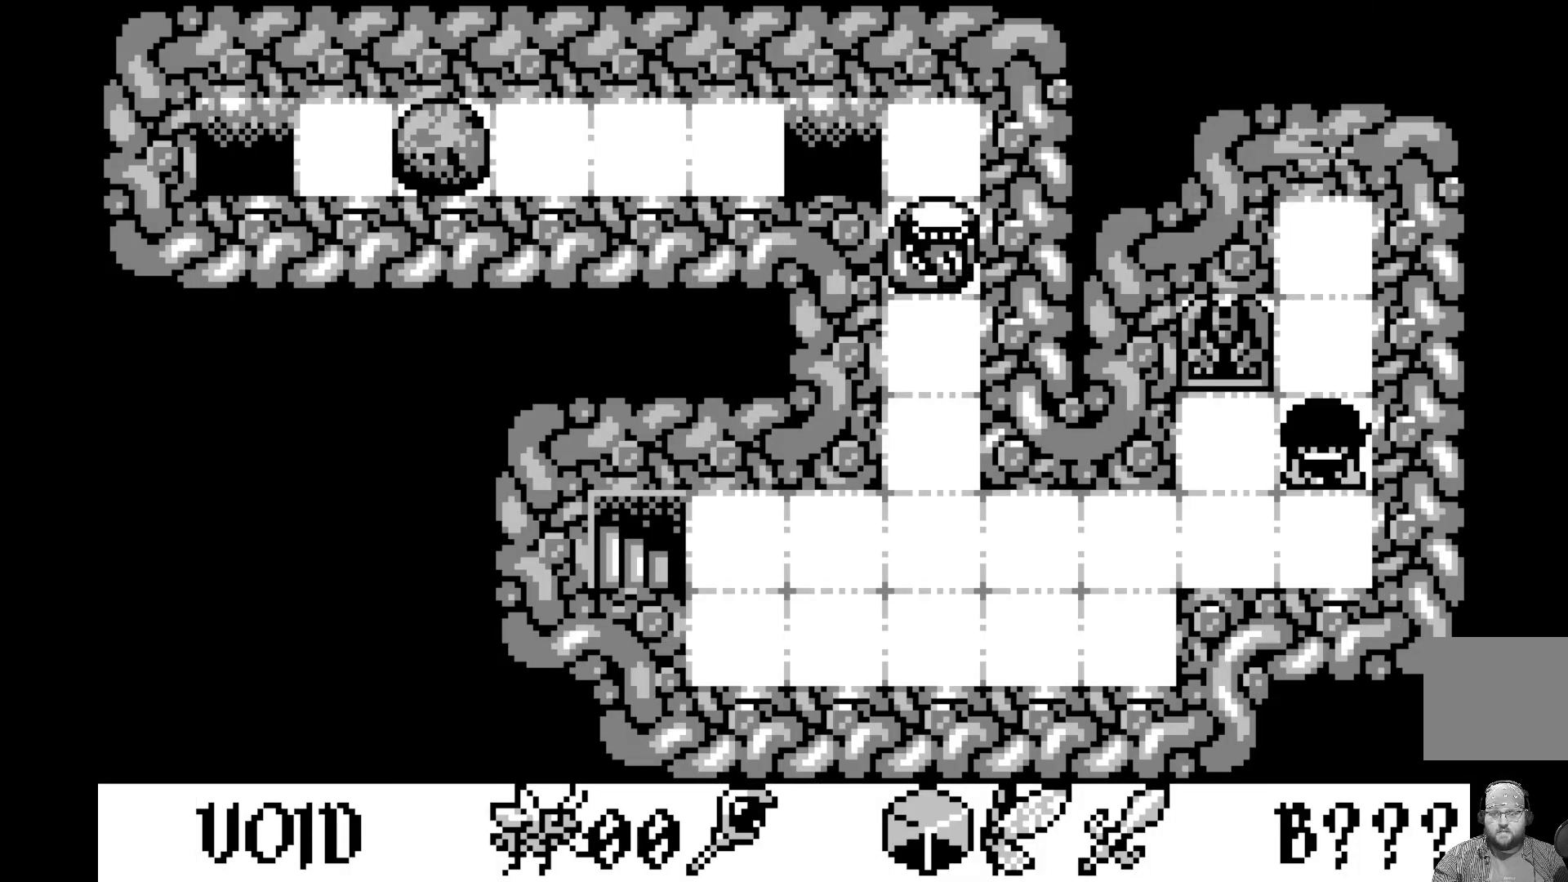
{"buttons": [], "left_stick": "center", "events": [[17, "DPAD_UP", "up"], [150, "DPAD_UP", "down"], [283, "DPAD_UP", "up"], [383, "DPAD_UP", "down"], [483, "DPAD_UP", "up"]]}
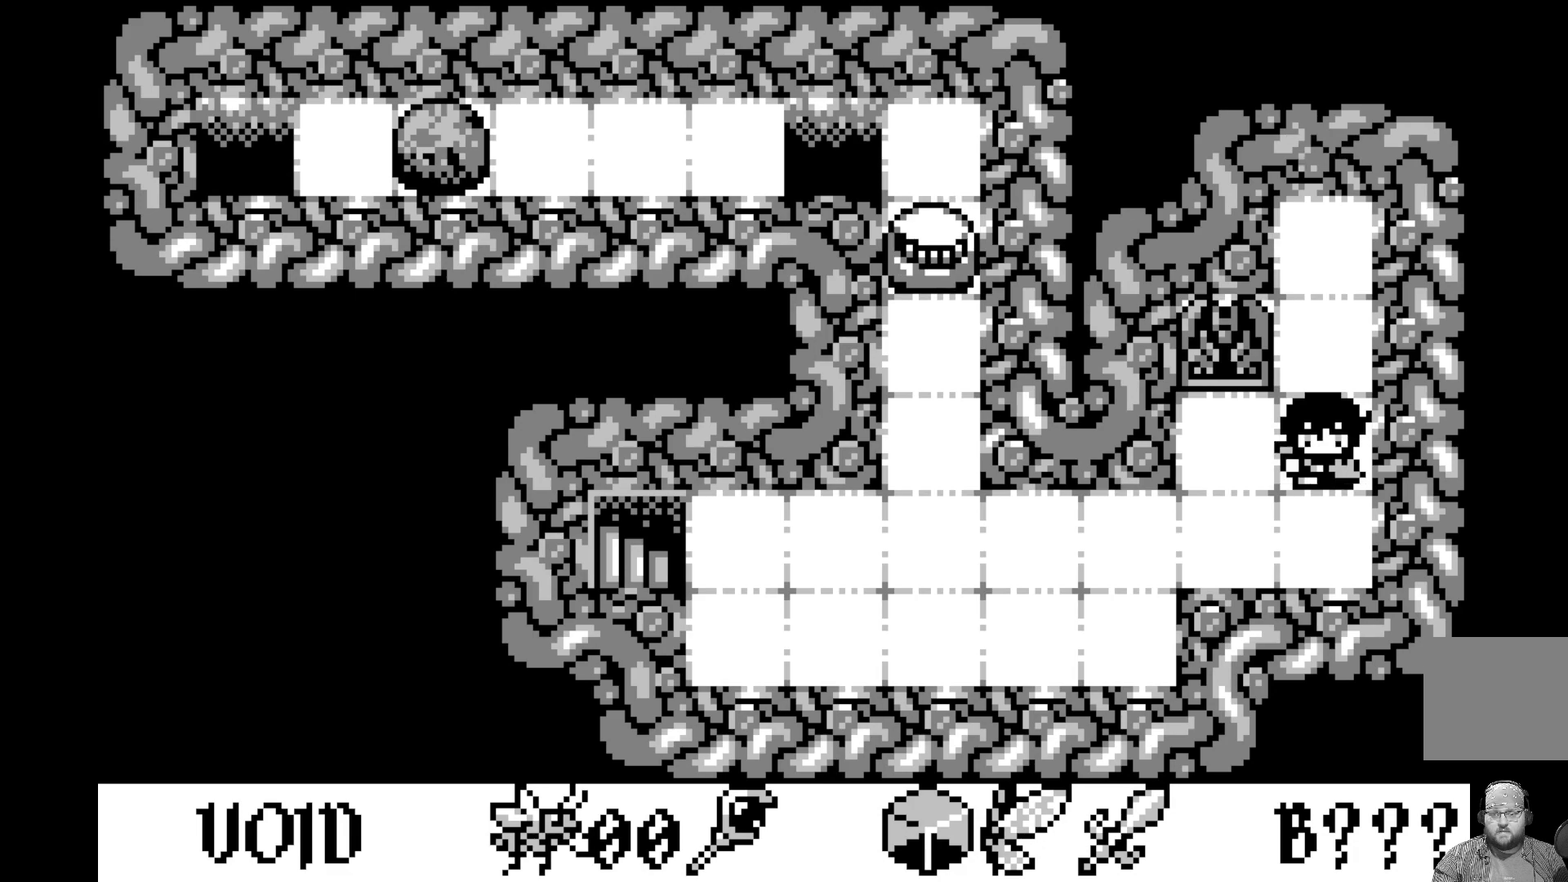
{"buttons": ["DPAD_UP"], "left_stick": "center", "events": [[183, "DPAD_UP", "down"], [300, "DPAD_UP", "up"], [450, "DPAD_UP", "down"]]}
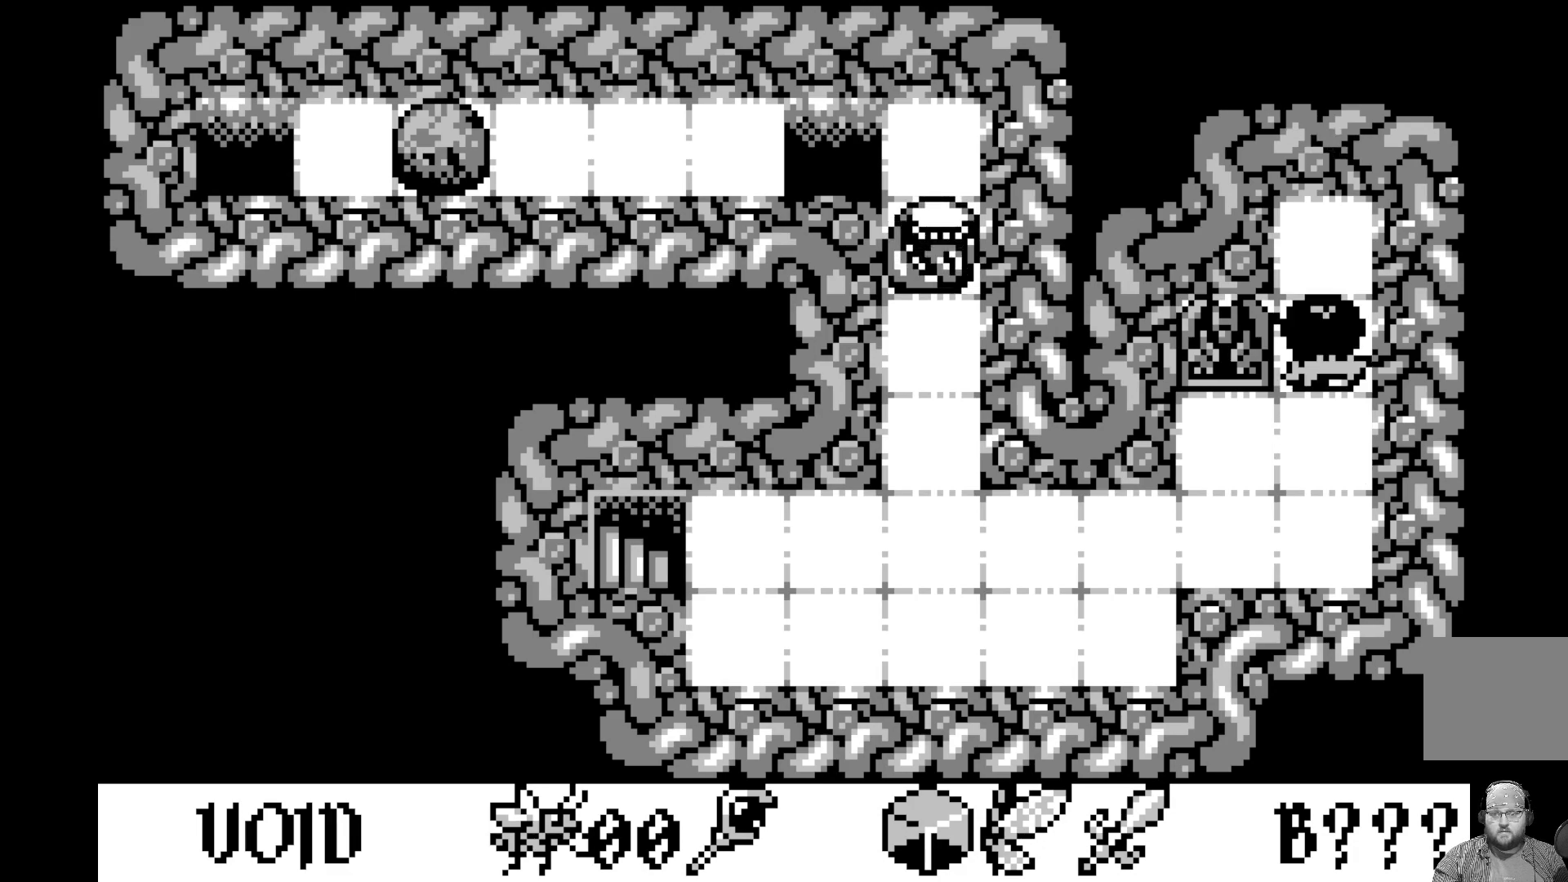
{"buttons": [], "left_stick": "center", "events": [[67, "DPAD_UP", "up"], [233, "DPAD_UP", "down"], [350, "DPAD_UP", "up"]]}
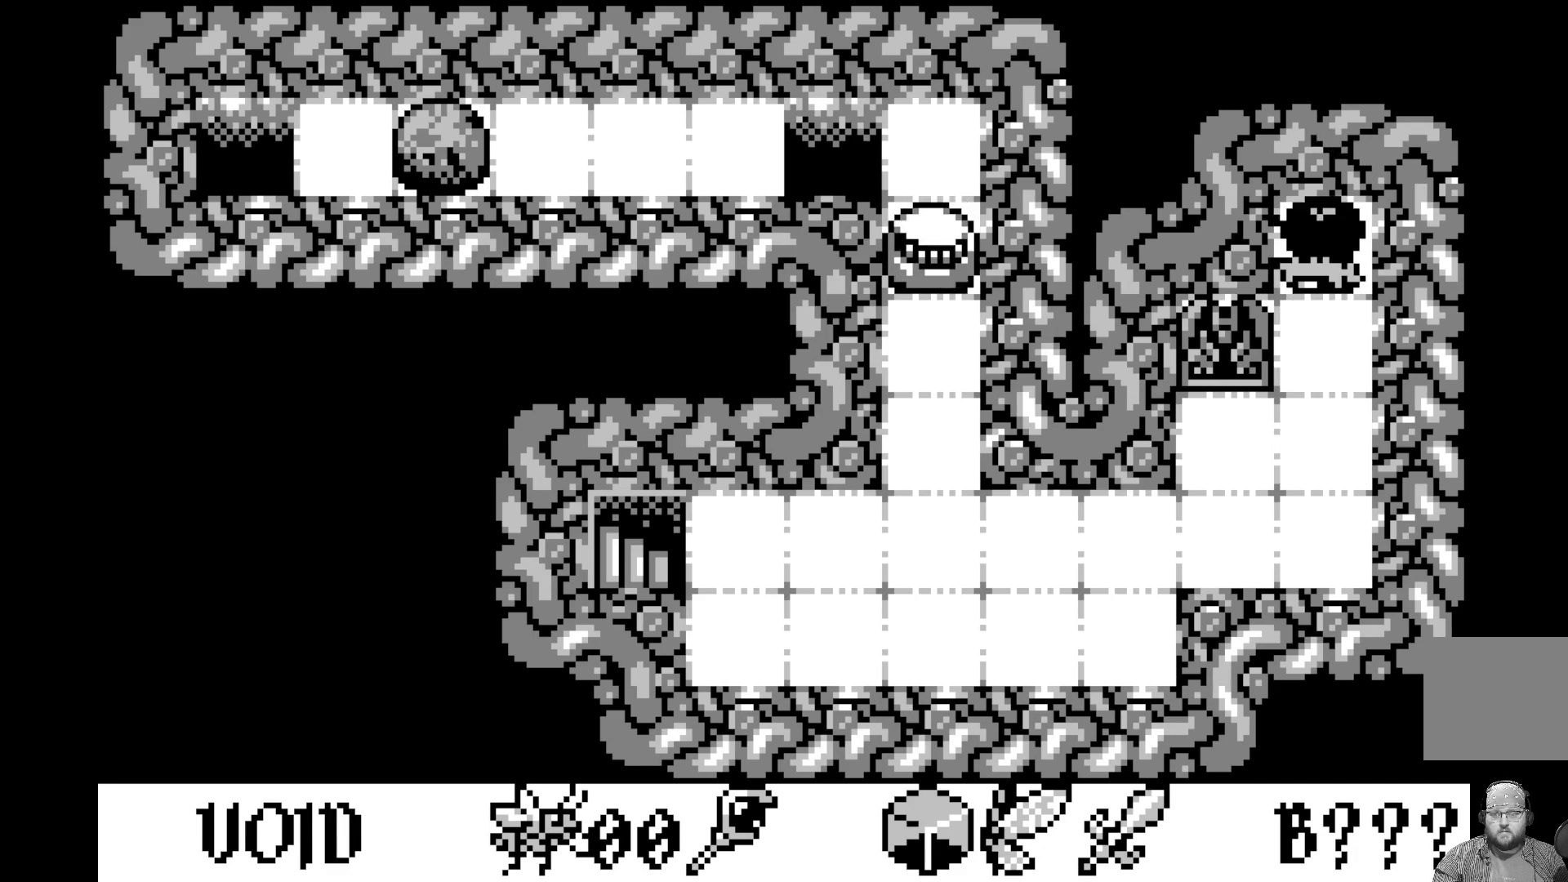
{"buttons": [], "left_stick": "center", "events": [[33, "A", "down"], [200, "A", "up"]]}
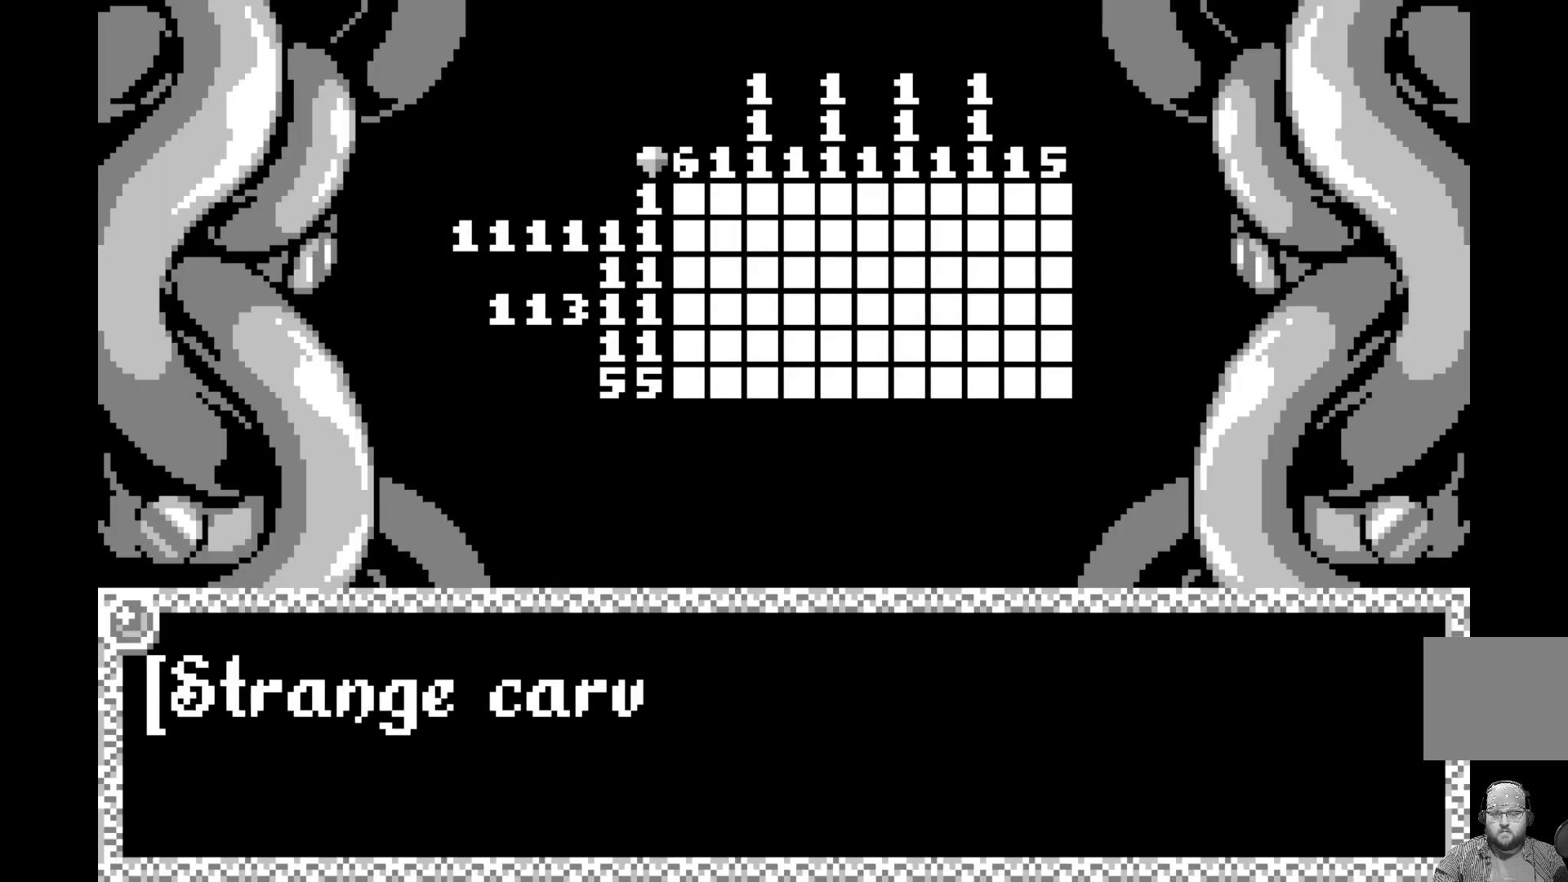
{"buttons": [], "left_stick": "center", "events": []}
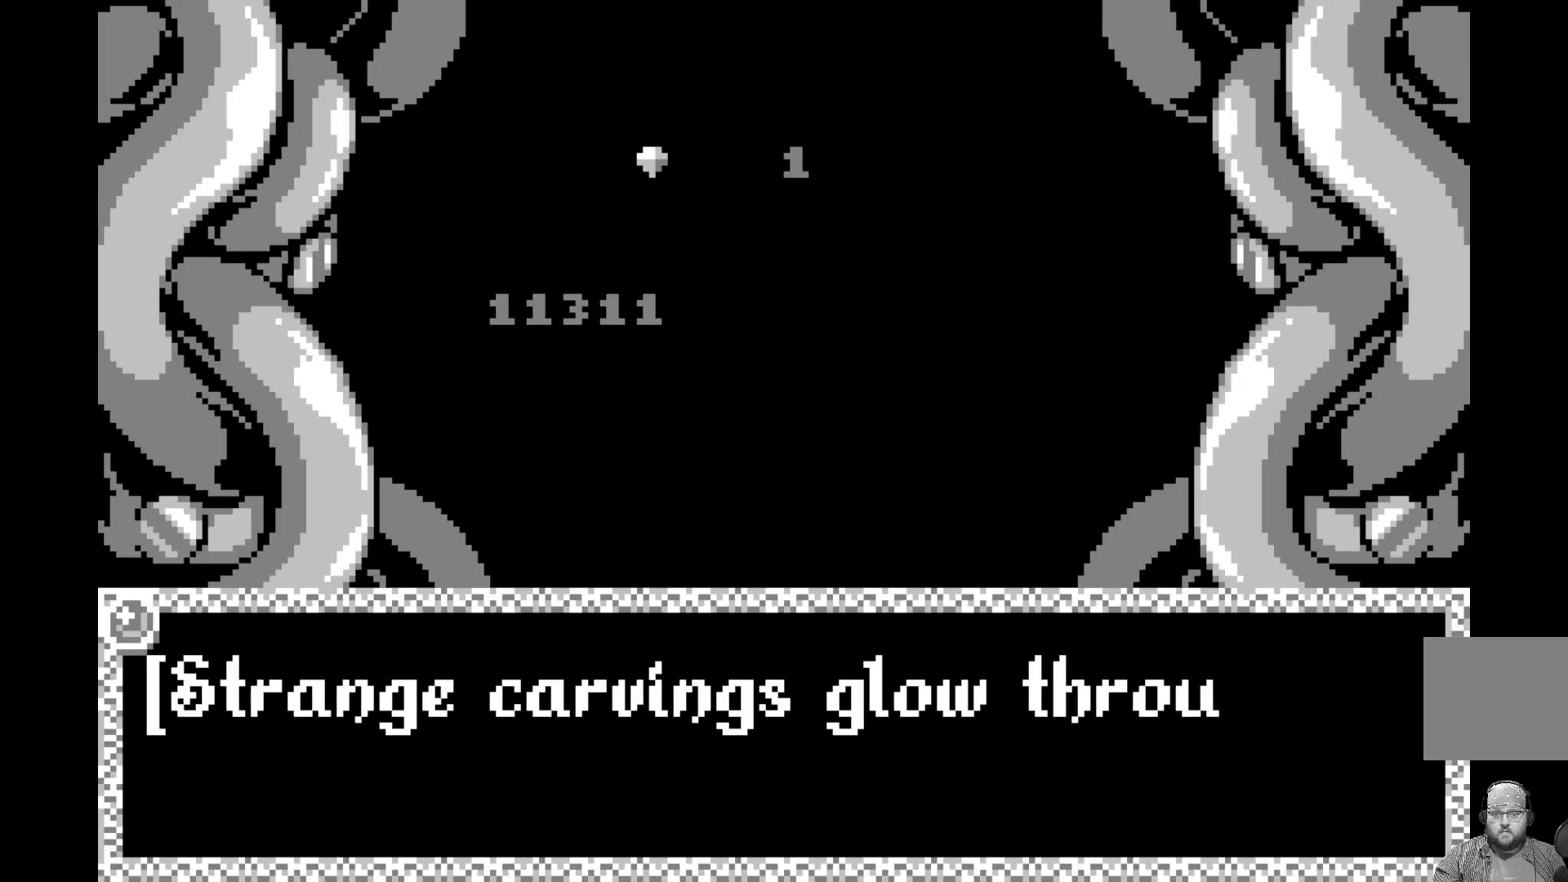
{"buttons": [], "left_stick": "center", "events": []}
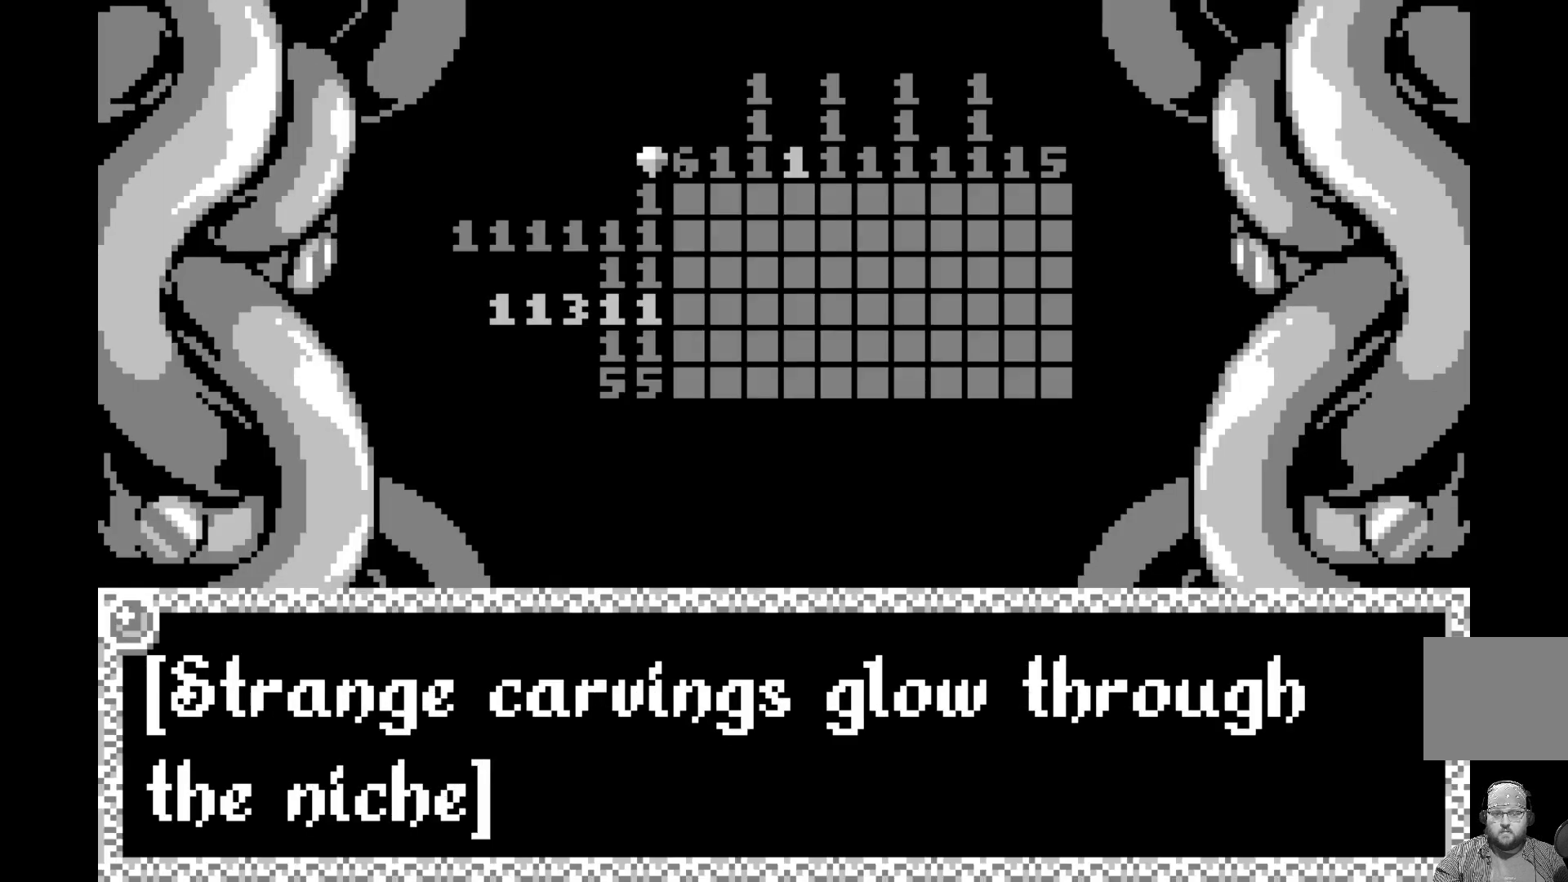
{"buttons": [], "left_stick": "center", "events": []}
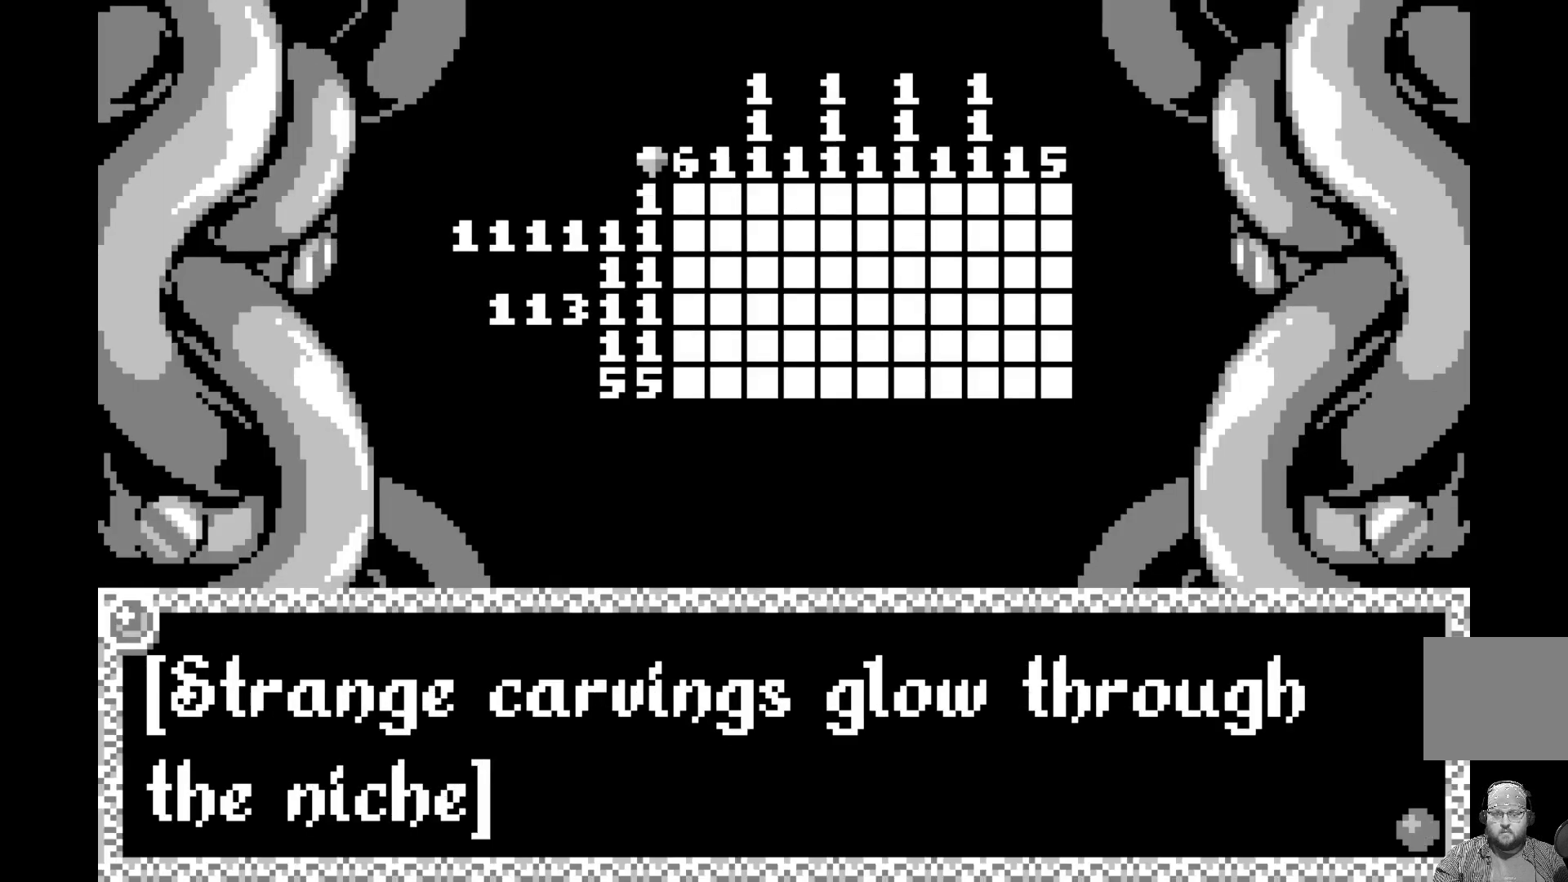
{"buttons": [], "left_stick": "center", "events": []}
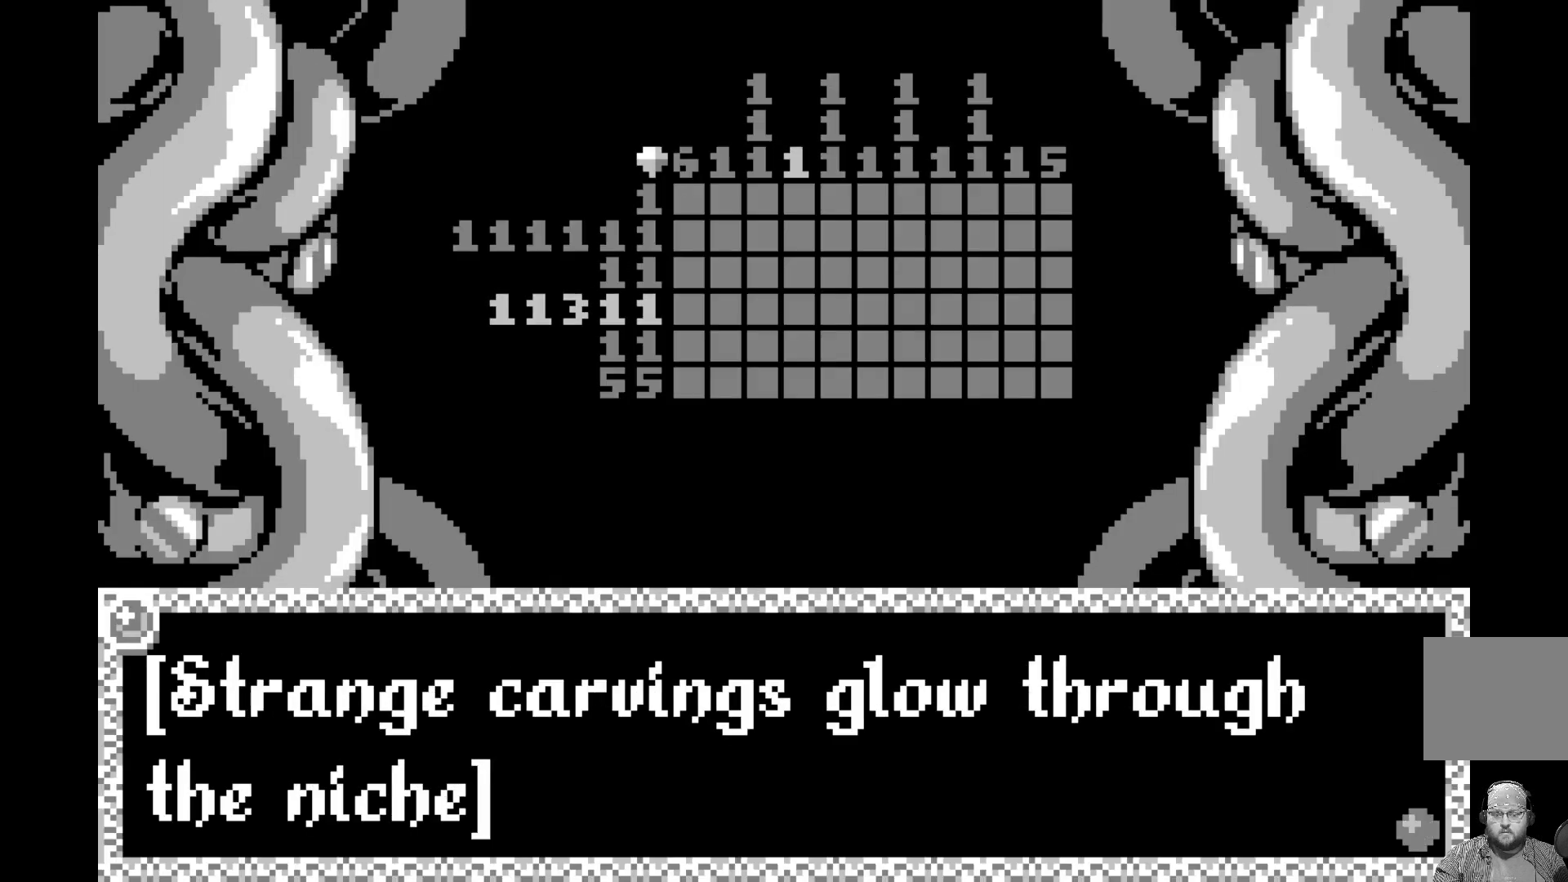
{"buttons": [], "left_stick": "center", "events": [[133, "A", "down"], [233, "A", "up"]]}
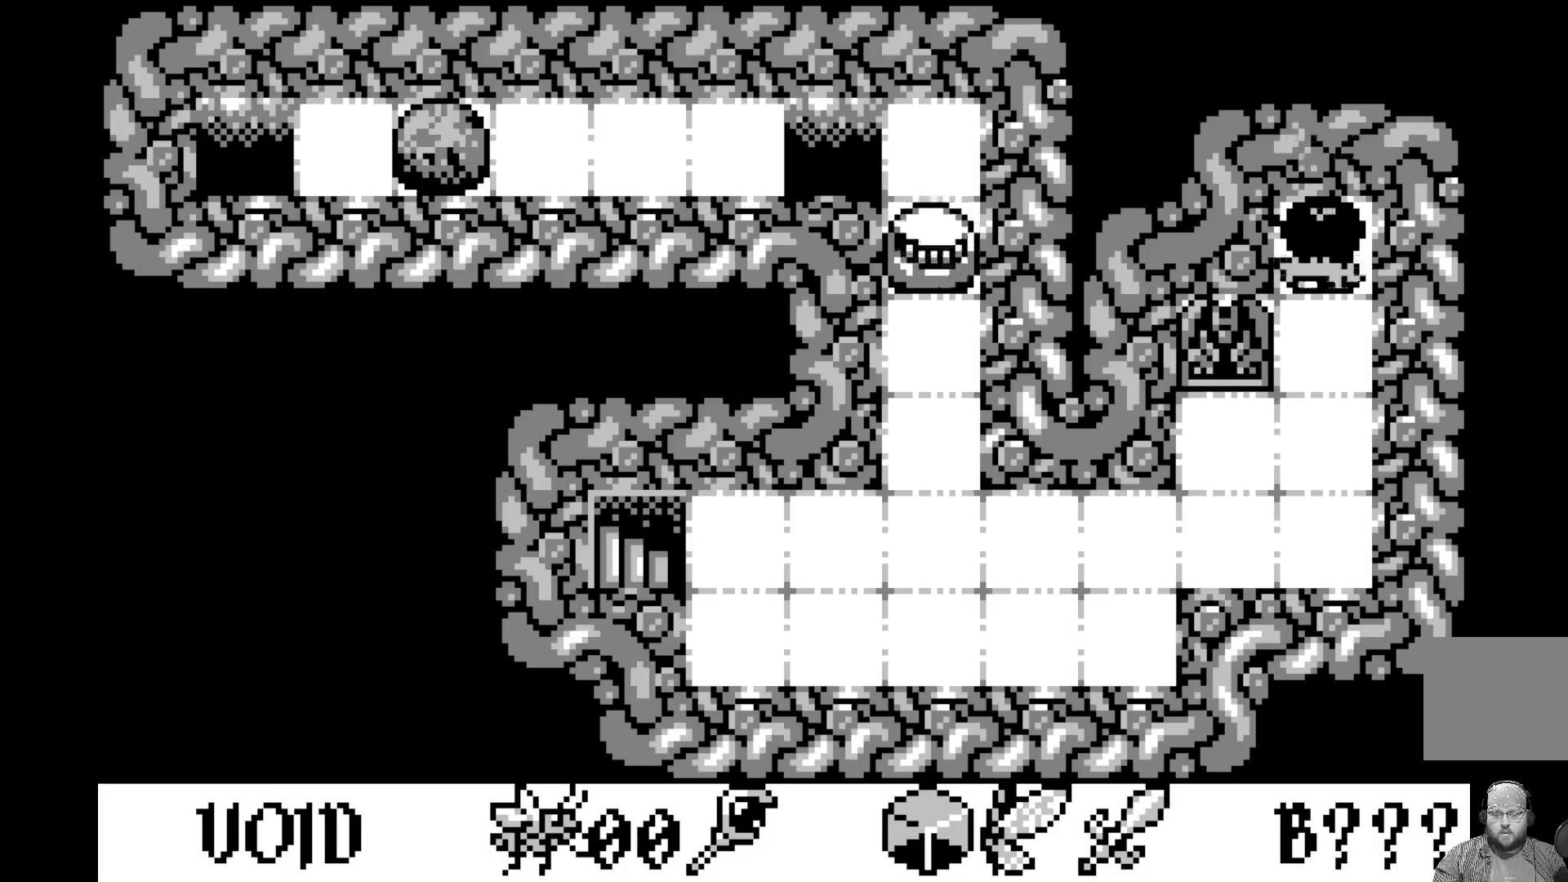
{"buttons": ["DPAD_DOWN"], "left_stick": "center", "events": [[50, "DPAD_DOWN", "down"], [167, "DPAD_DOWN", "up"], [250, "DPAD_DOWN", "down"], [333, "DPAD_DOWN", "up"], [417, "DPAD_DOWN", "down"]]}
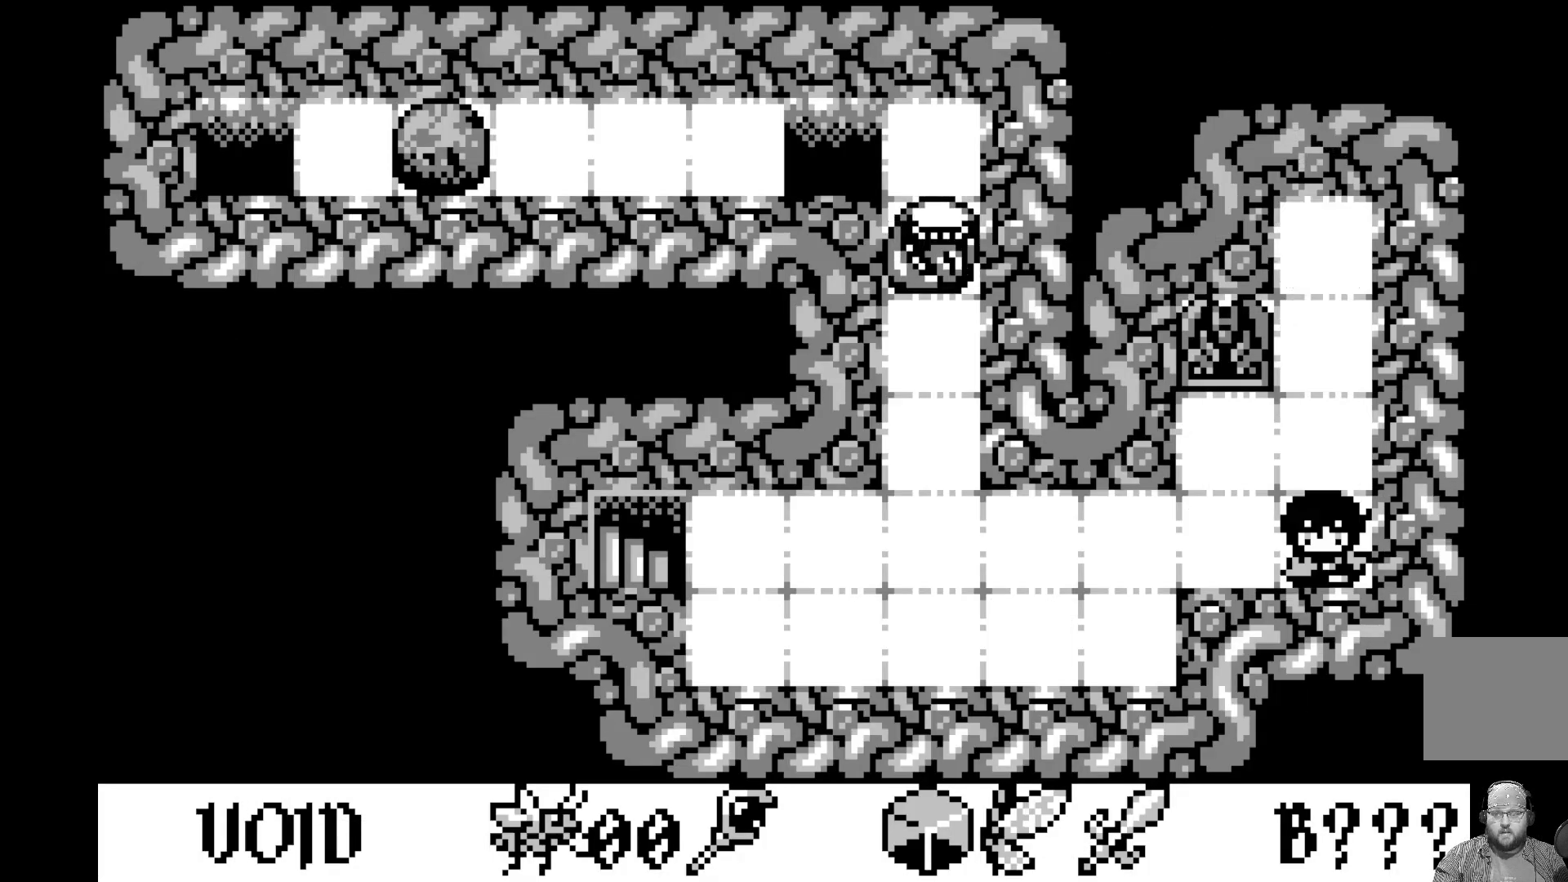
{"buttons": [], "left_stick": "center", "events": [[33, "DPAD_DOWN", "up"]]}
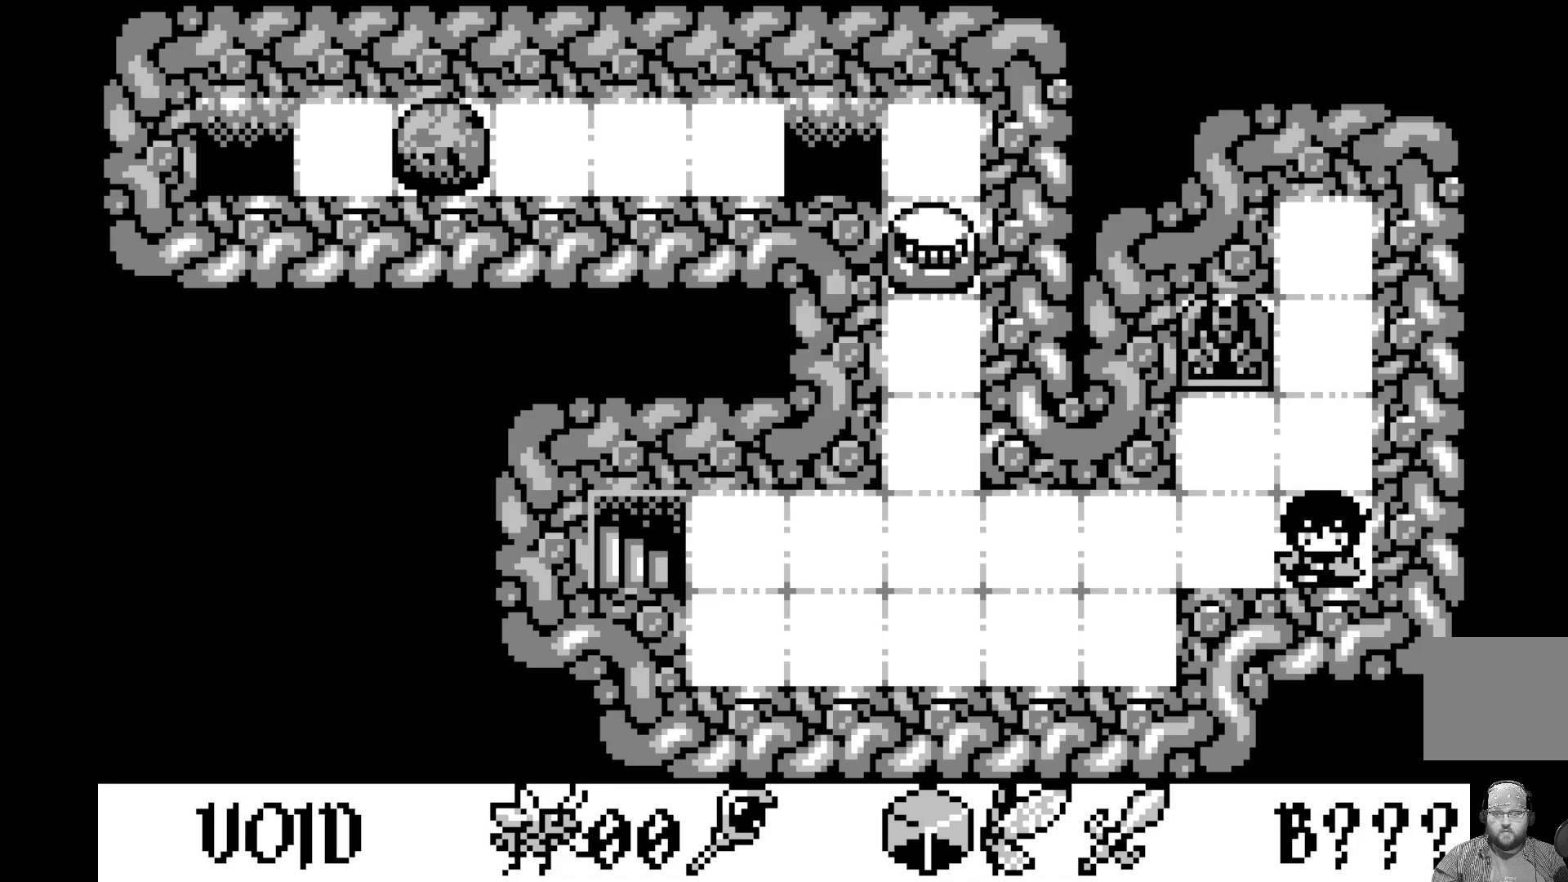
{"buttons": [], "left_stick": "center", "events": []}
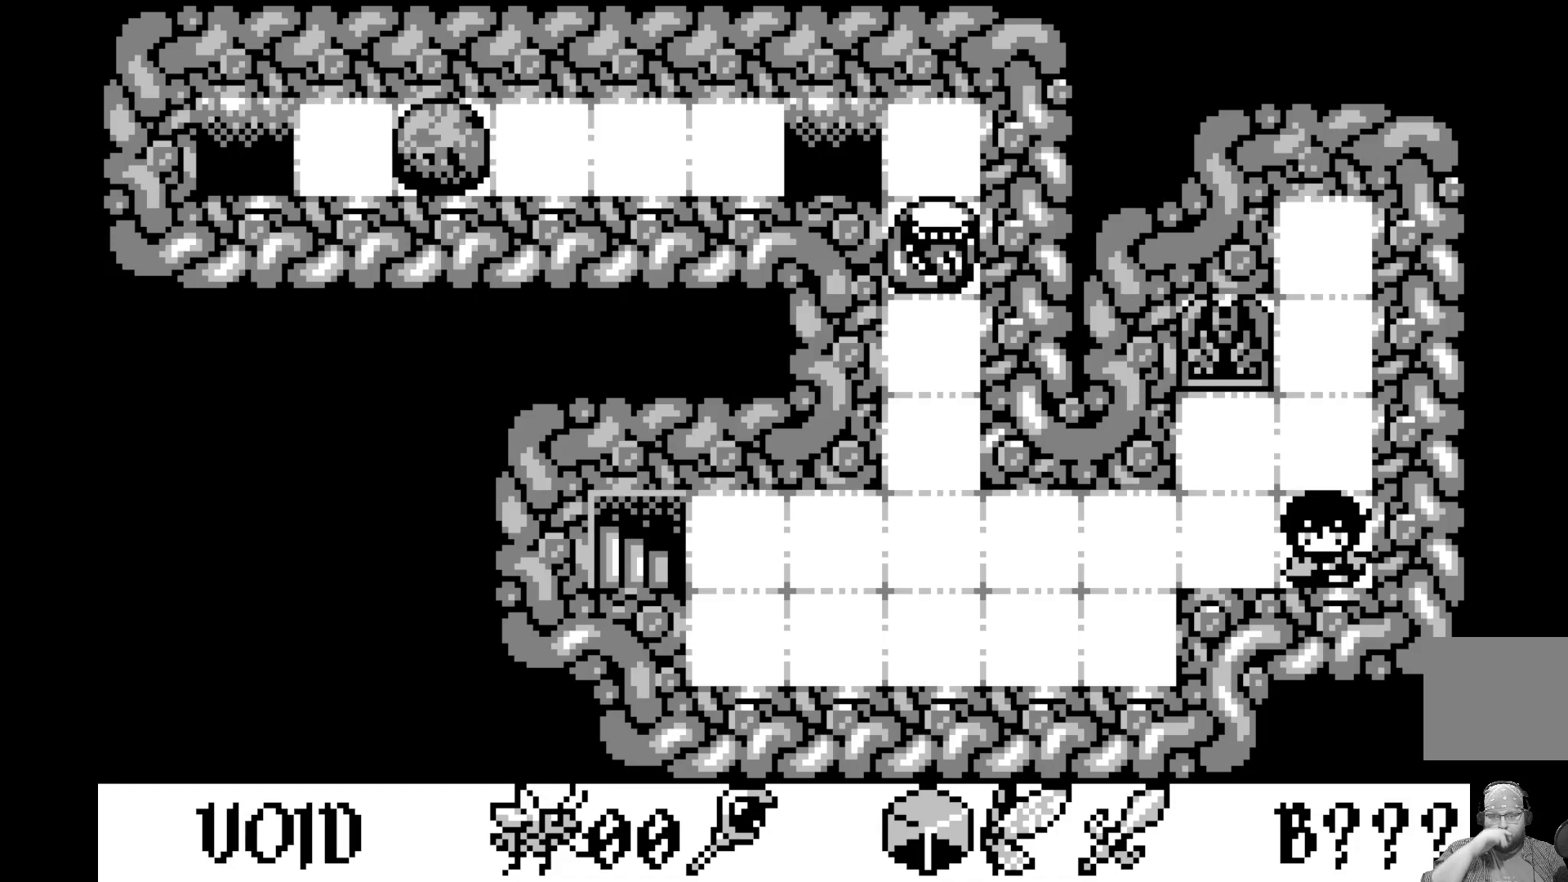
{"buttons": ["DPAD_LEFT"], "left_stick": "center", "events": [[267, "DPAD_LEFT", "down"], [400, "DPAD_LEFT", "up"], [483, "DPAD_LEFT", "down"]]}
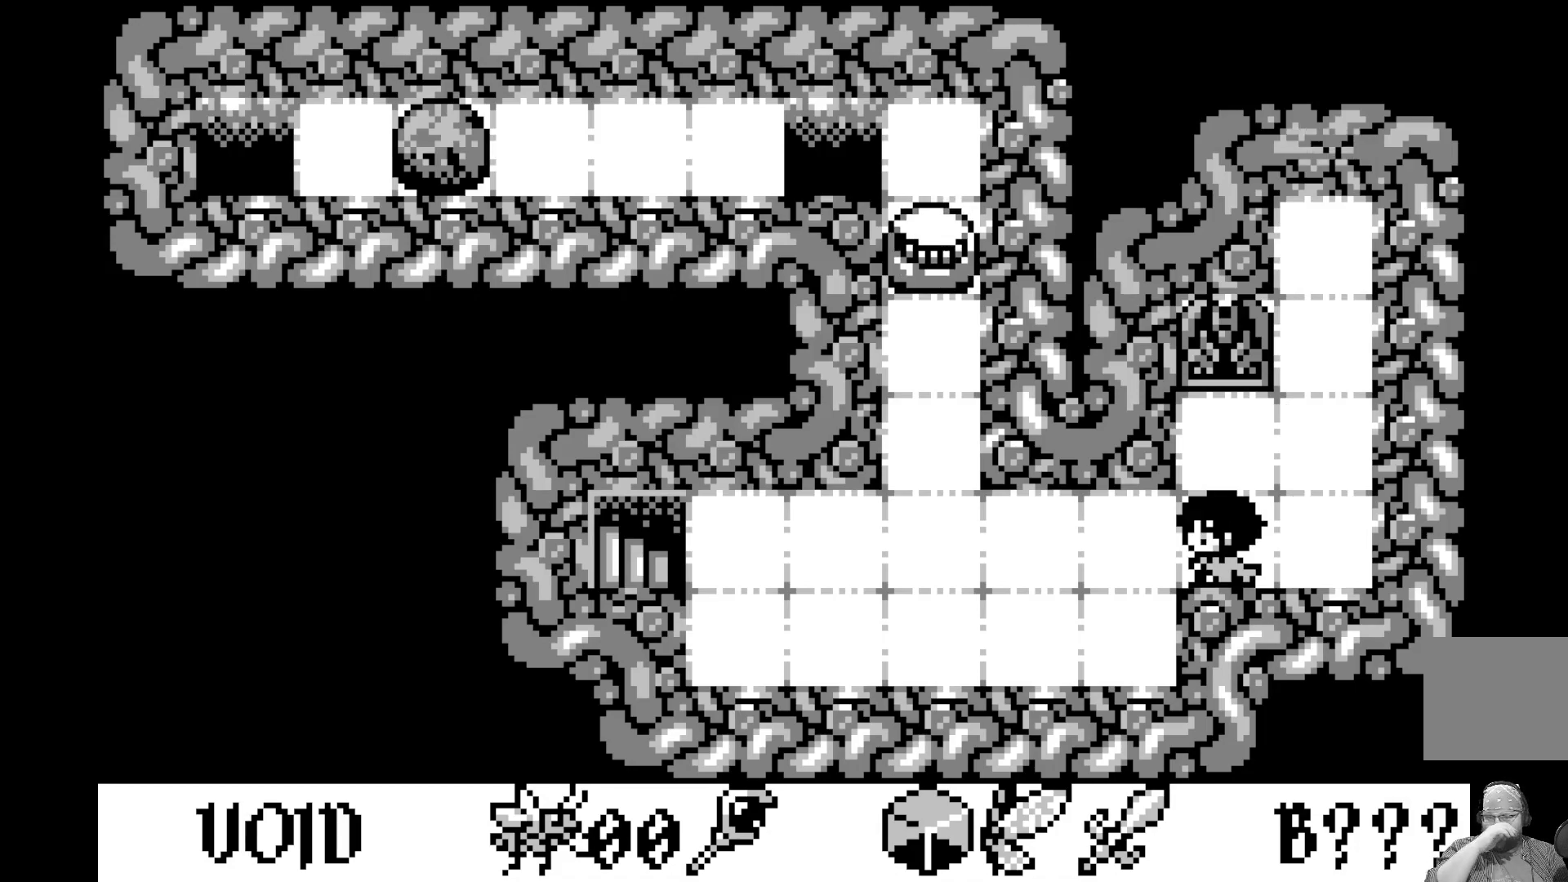
{"buttons": [], "left_stick": "center", "events": [[133, "DPAD_LEFT", "up"], [217, "DPAD_LEFT", "down"], [333, "DPAD_LEFT", "up"]]}
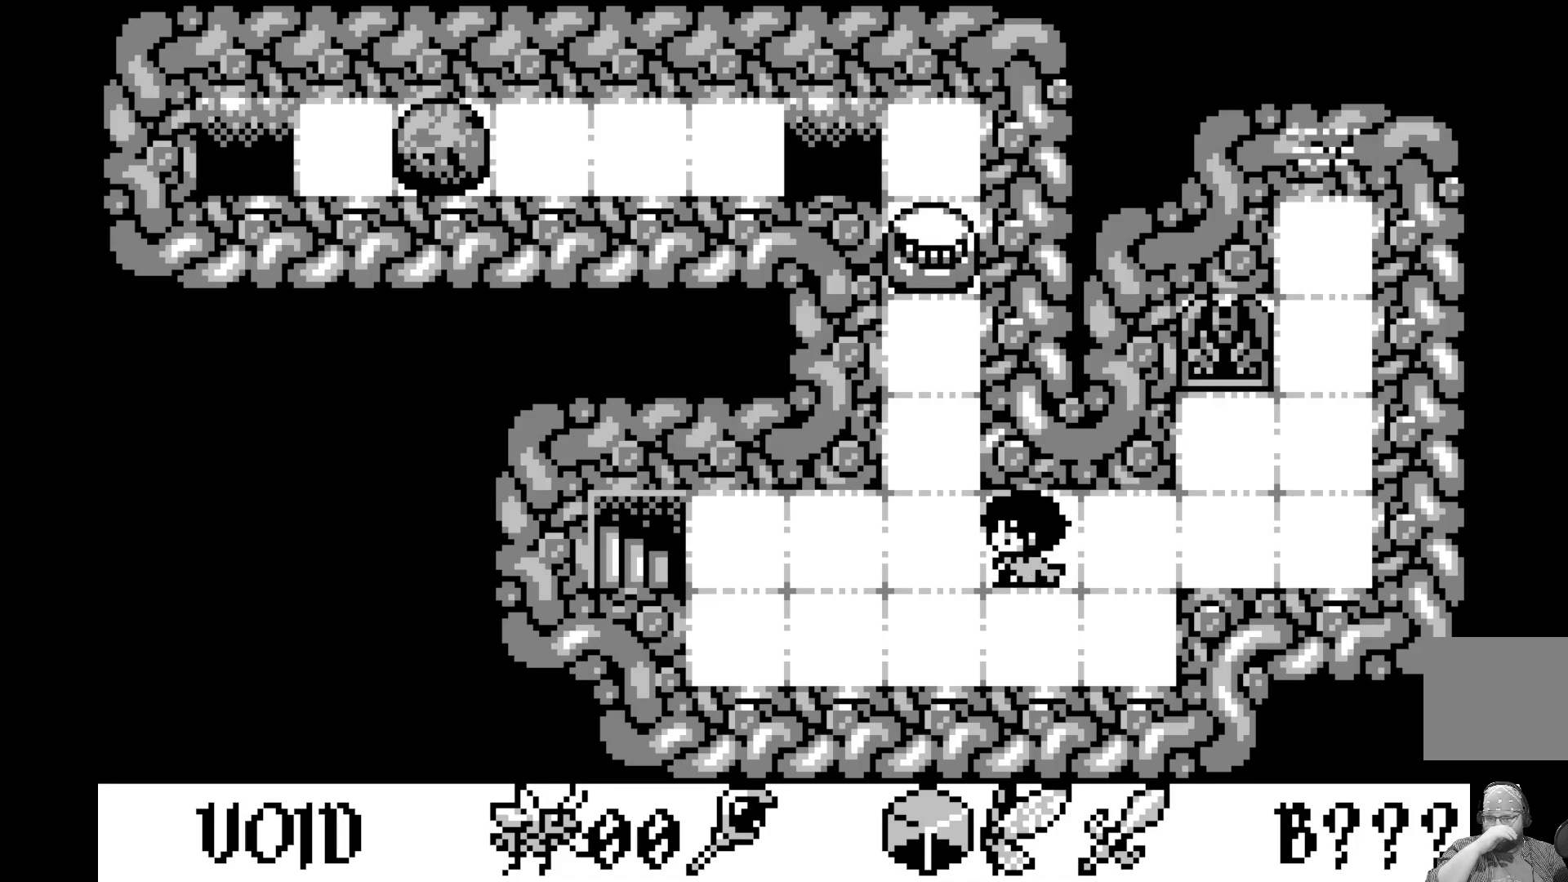
{"buttons": [], "left_stick": "center", "events": []}
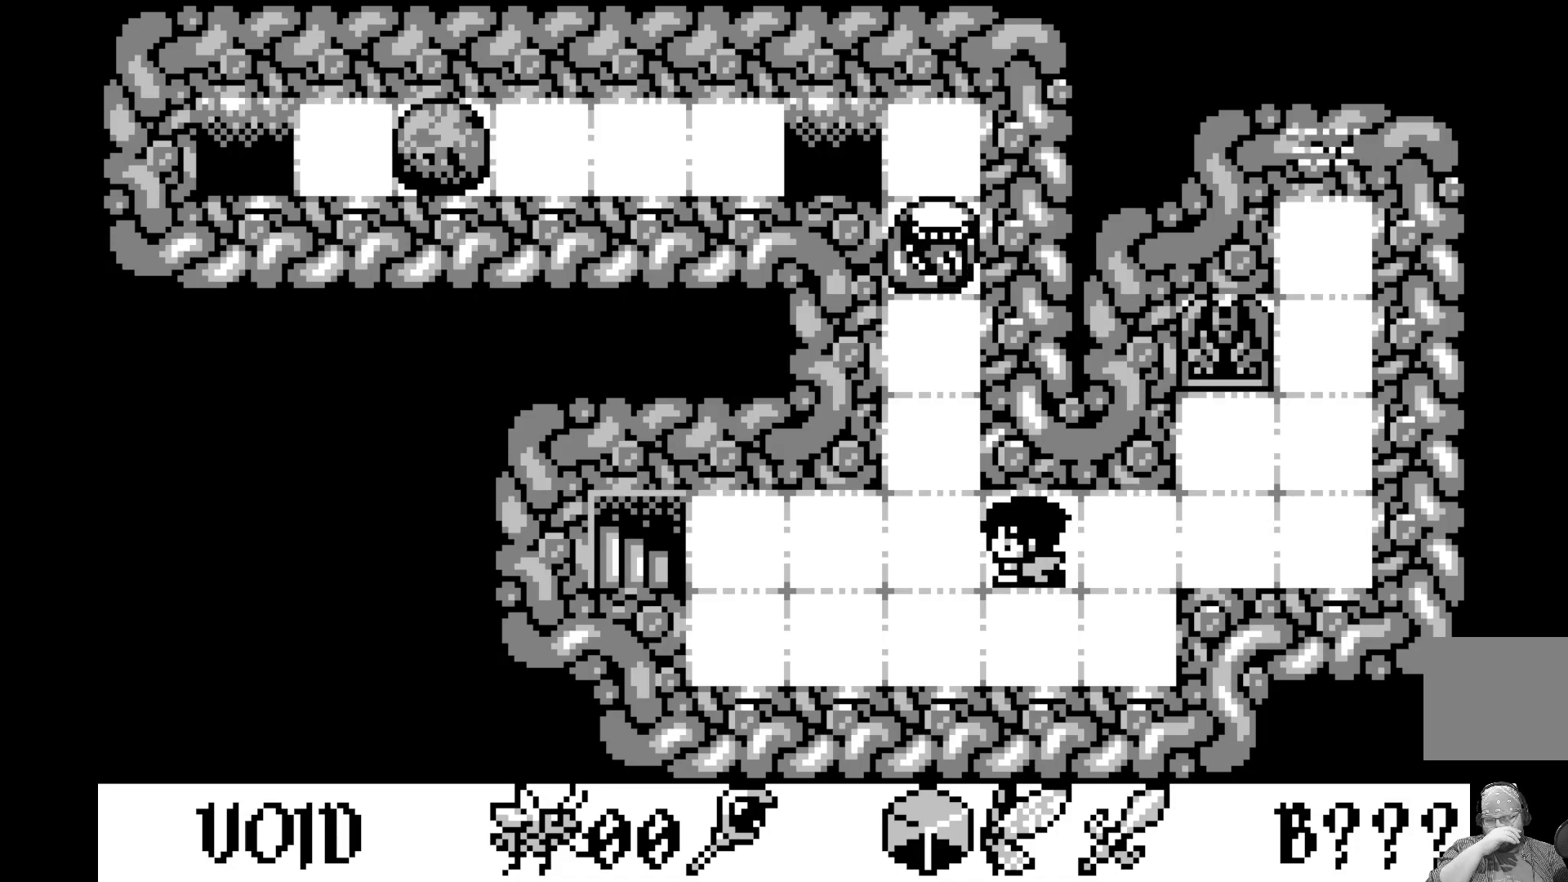
{"buttons": [], "left_stick": "center", "events": []}
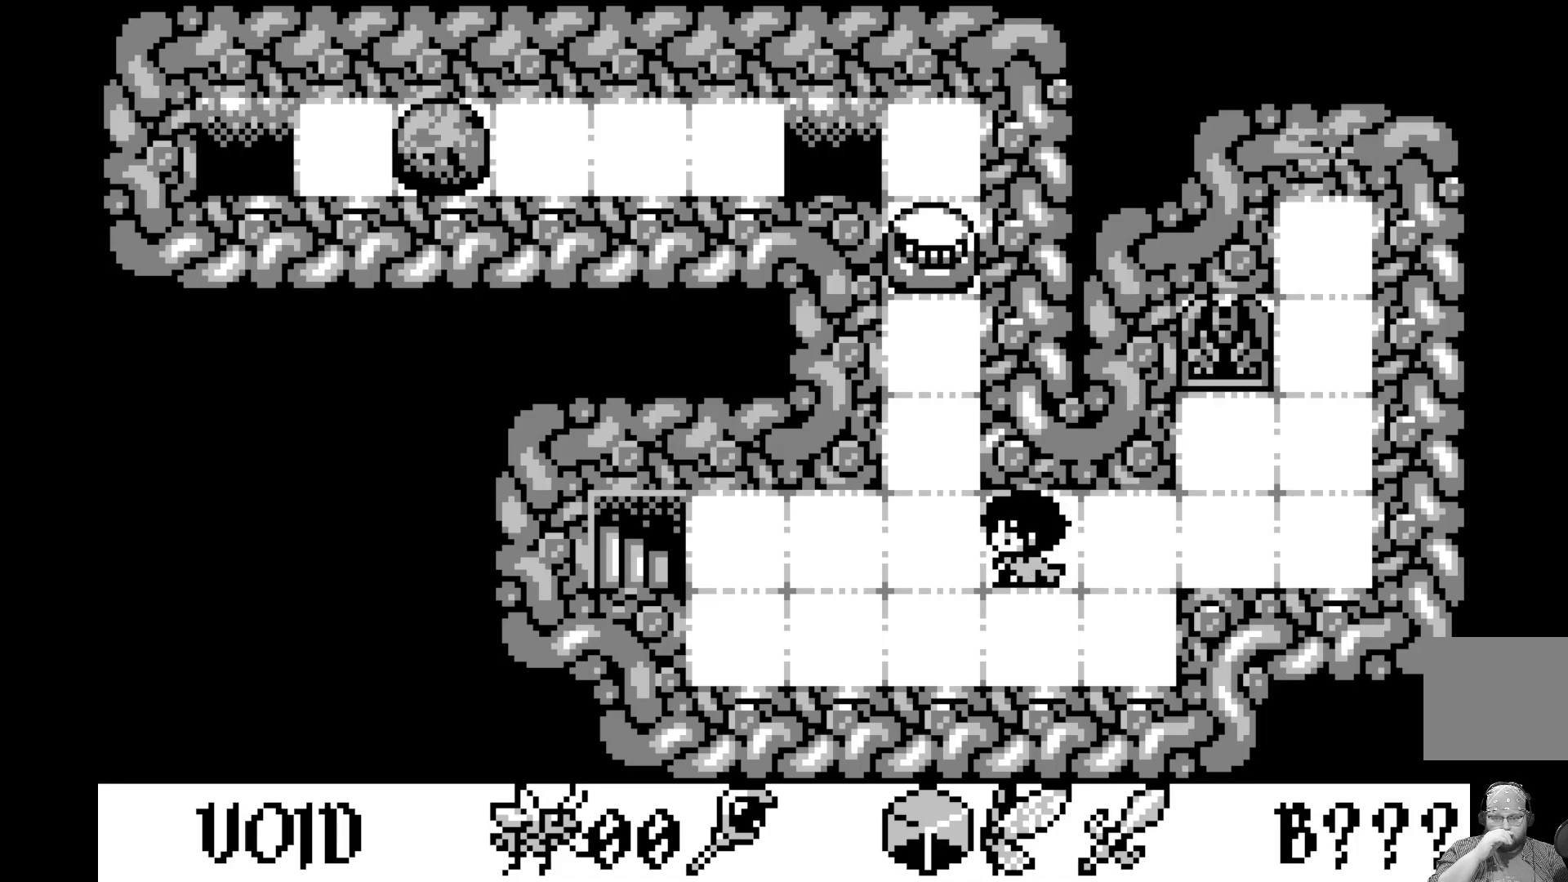
{"buttons": [], "left_stick": "center", "events": [[50, "DPAD_DOWN", "down"], [167, "DPAD_DOWN", "up"]]}
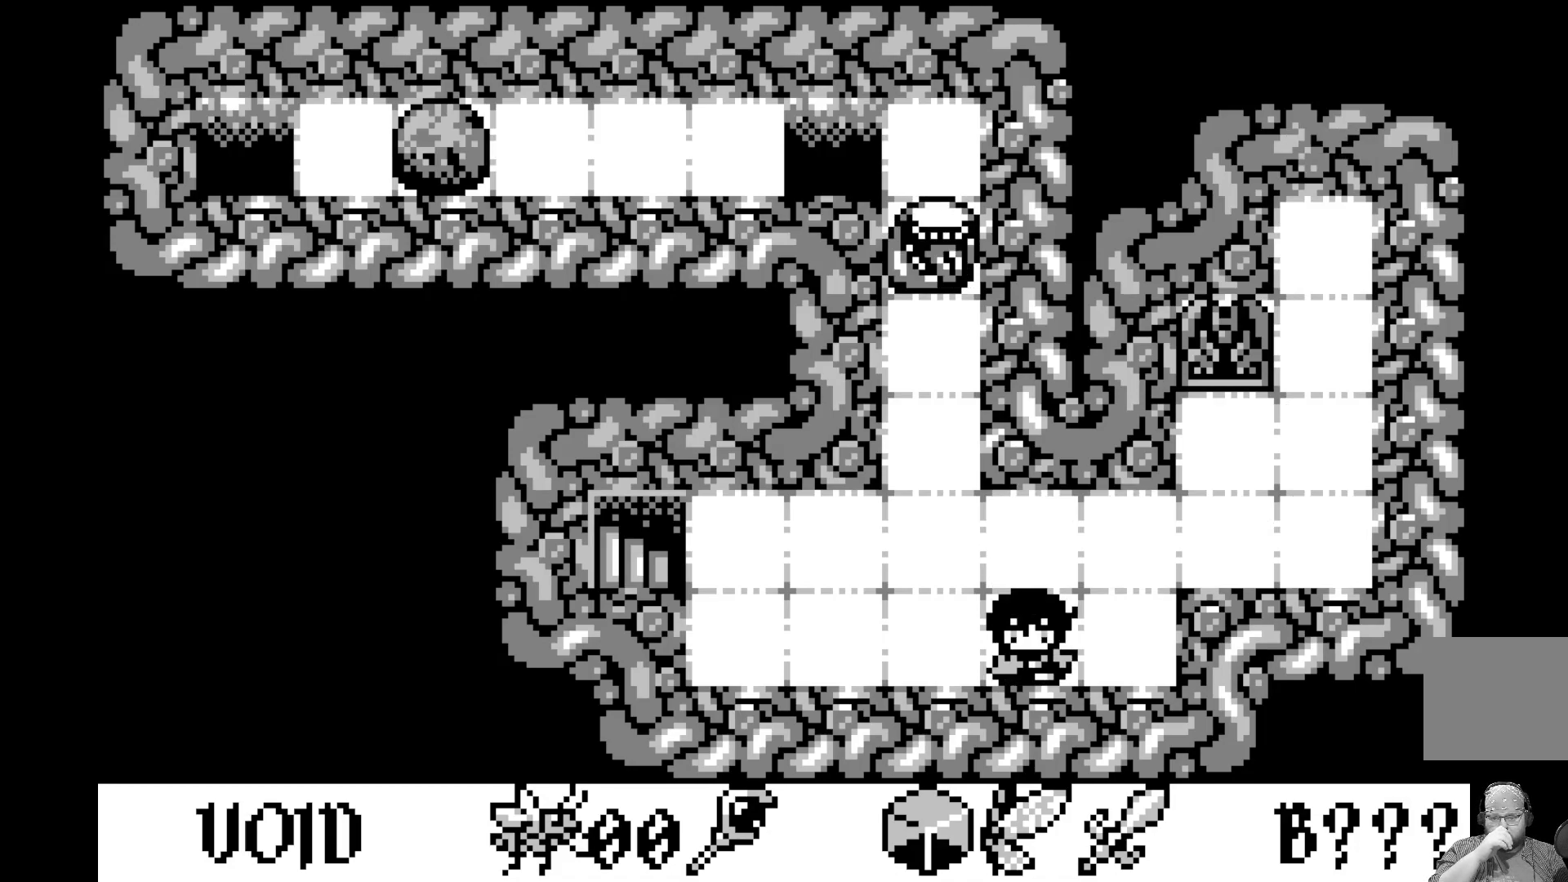
{"buttons": [], "left_stick": "center", "events": []}
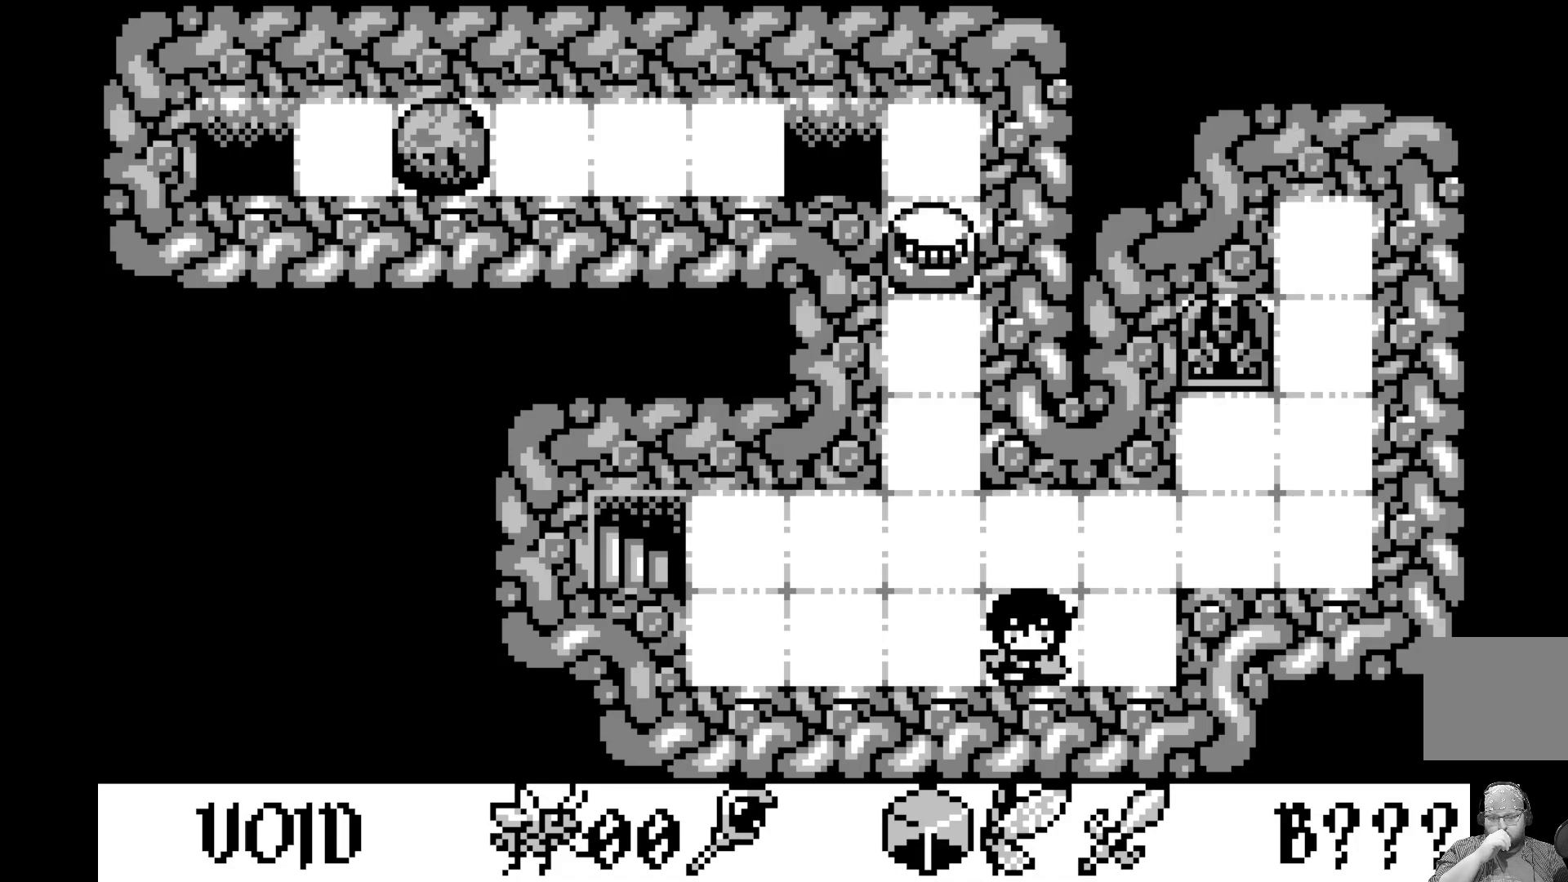
{"buttons": [], "left_stick": "center", "events": []}
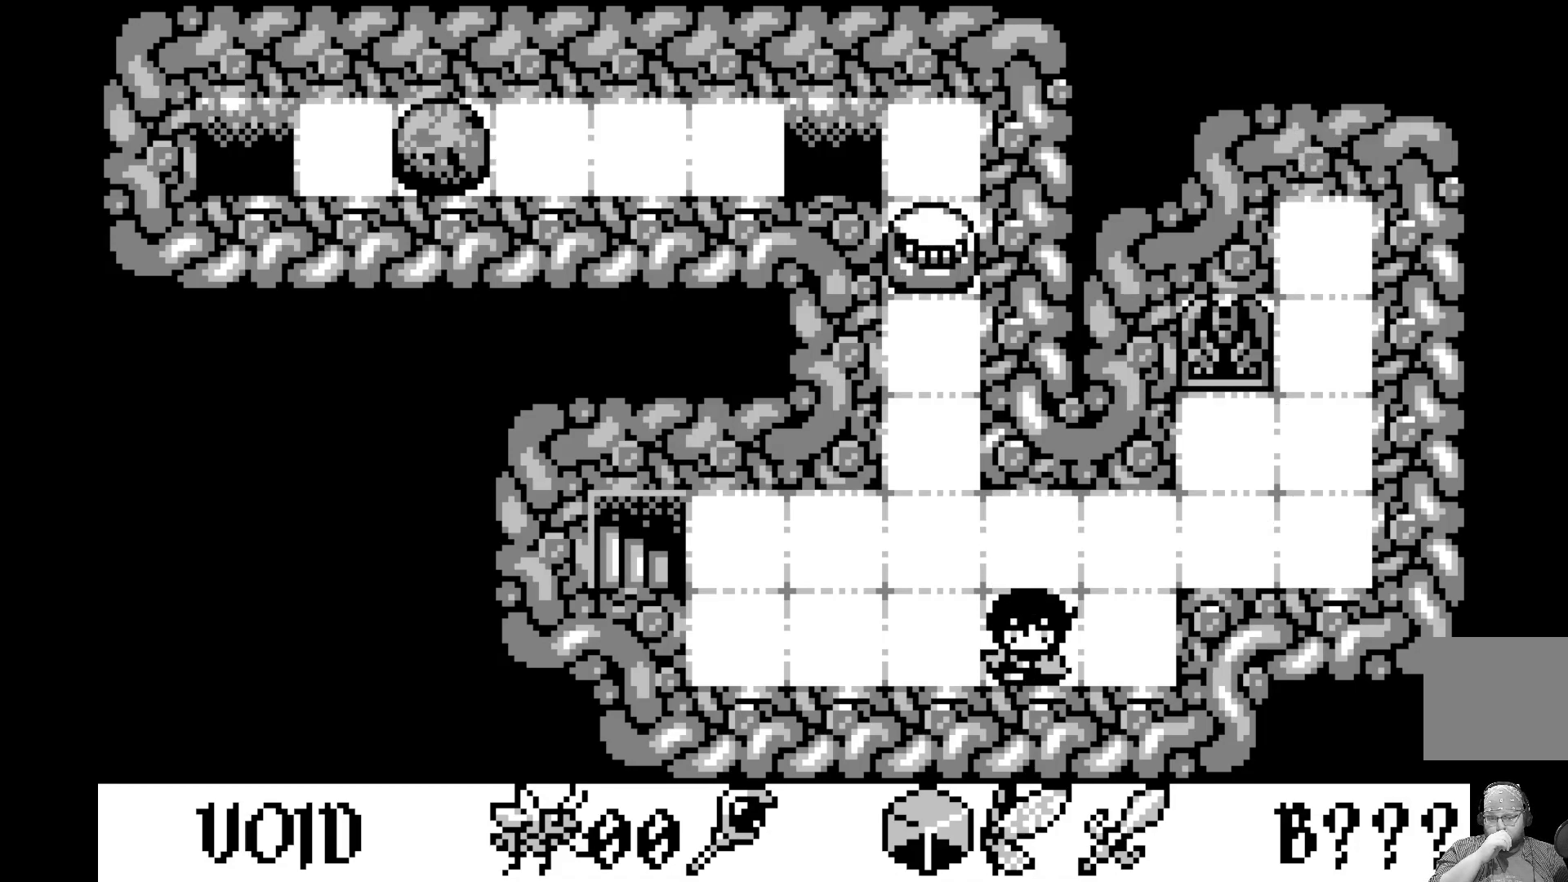
{"buttons": ["DPAD_LEFT"], "left_stick": "center", "events": [[33, "DPAD_LEFT", "down"], [133, "DPAD_LEFT", "up"], [250, "DPAD_LEFT", "down"], [367, "DPAD_LEFT", "up"], [433, "DPAD_LEFT", "down"]]}
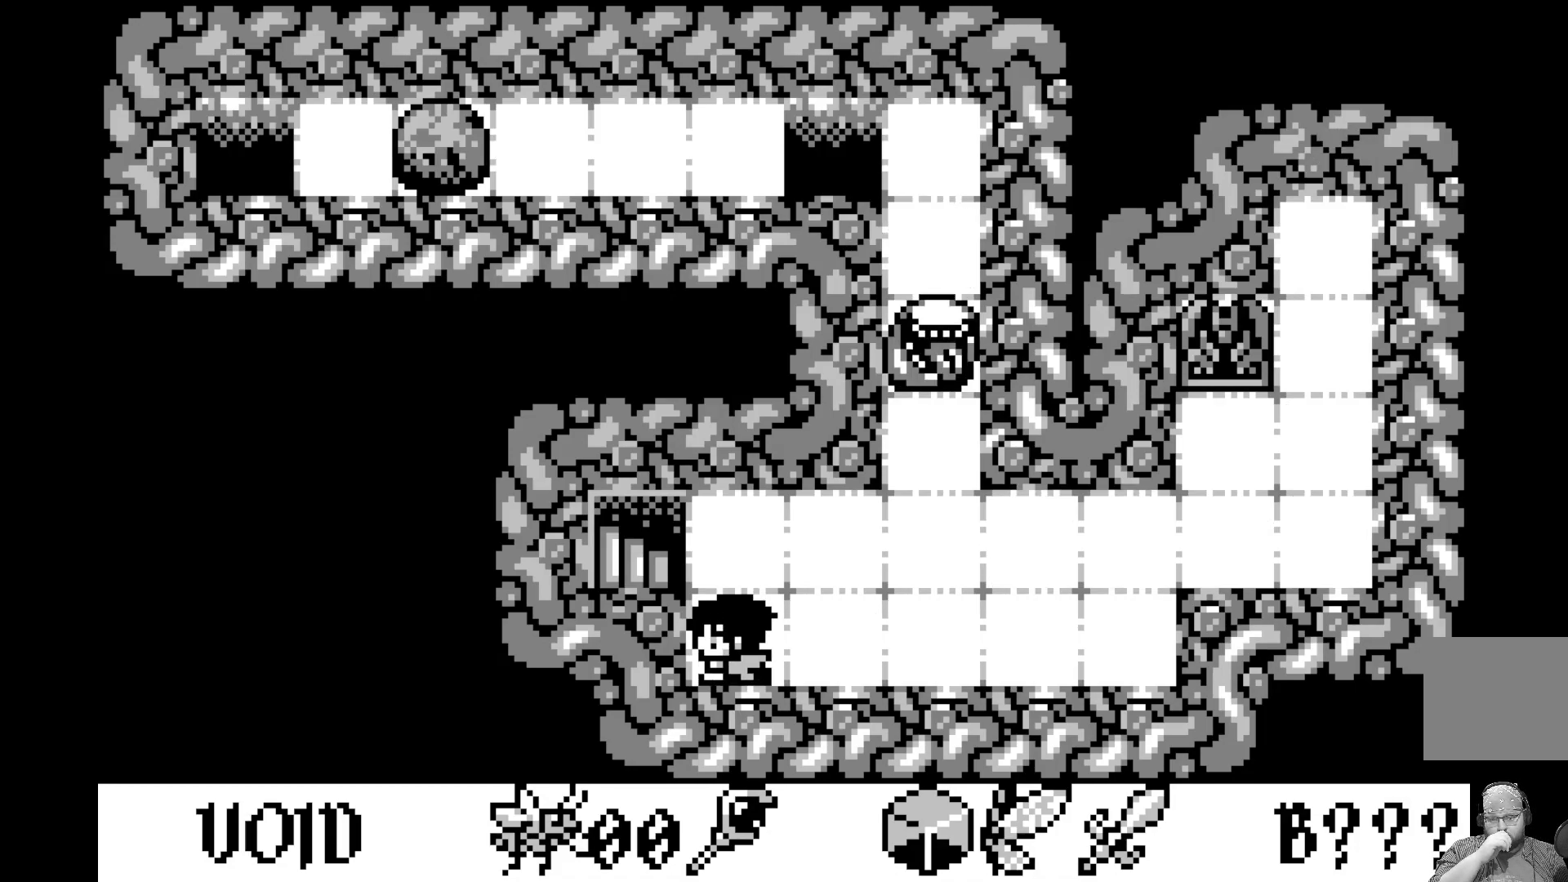
{"buttons": [], "left_stick": "center", "events": [[50, "DPAD_LEFT", "up"], [383, "DPAD_UP", "down"], [500, "DPAD_UP", "up"]]}
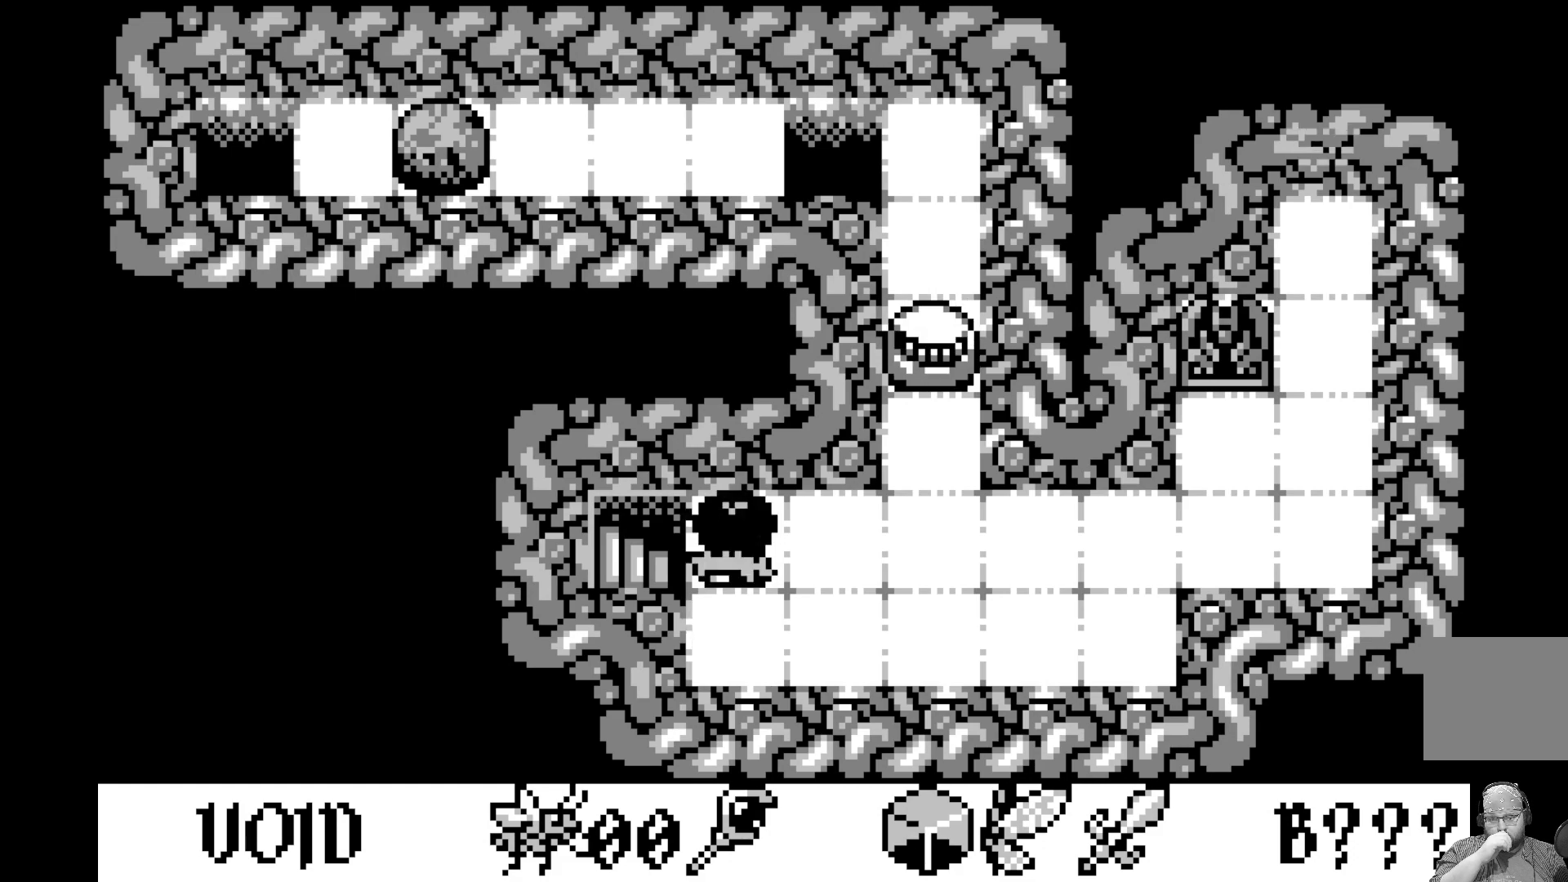
{"buttons": [], "left_stick": "center", "events": []}
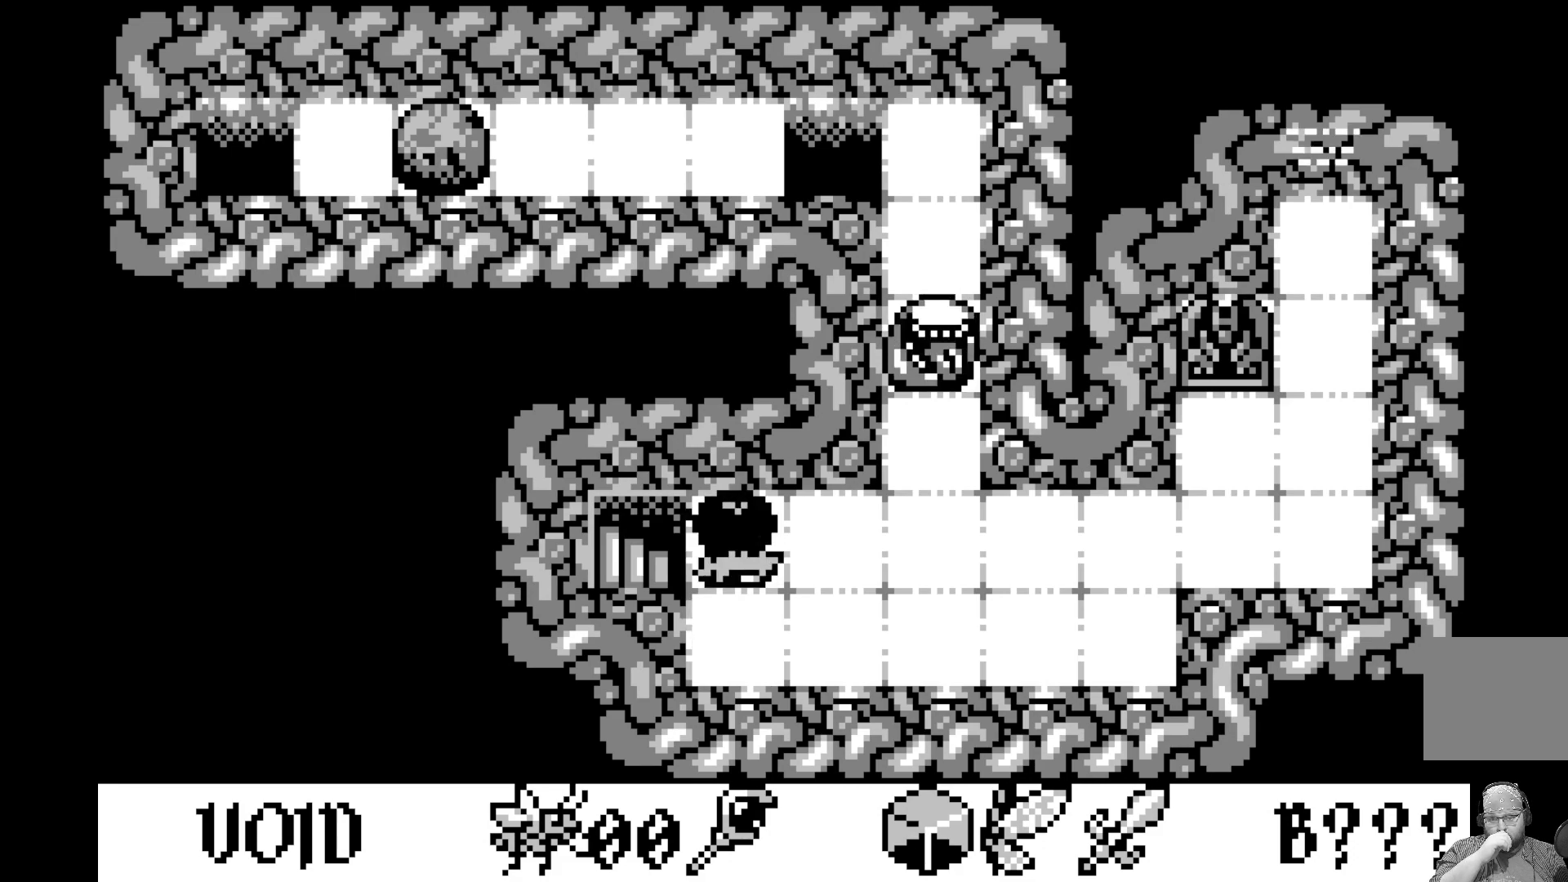
{"buttons": [], "left_stick": "center", "events": [[67, "DPAD_LEFT", "down"], [167, "DPAD_LEFT", "up"]]}